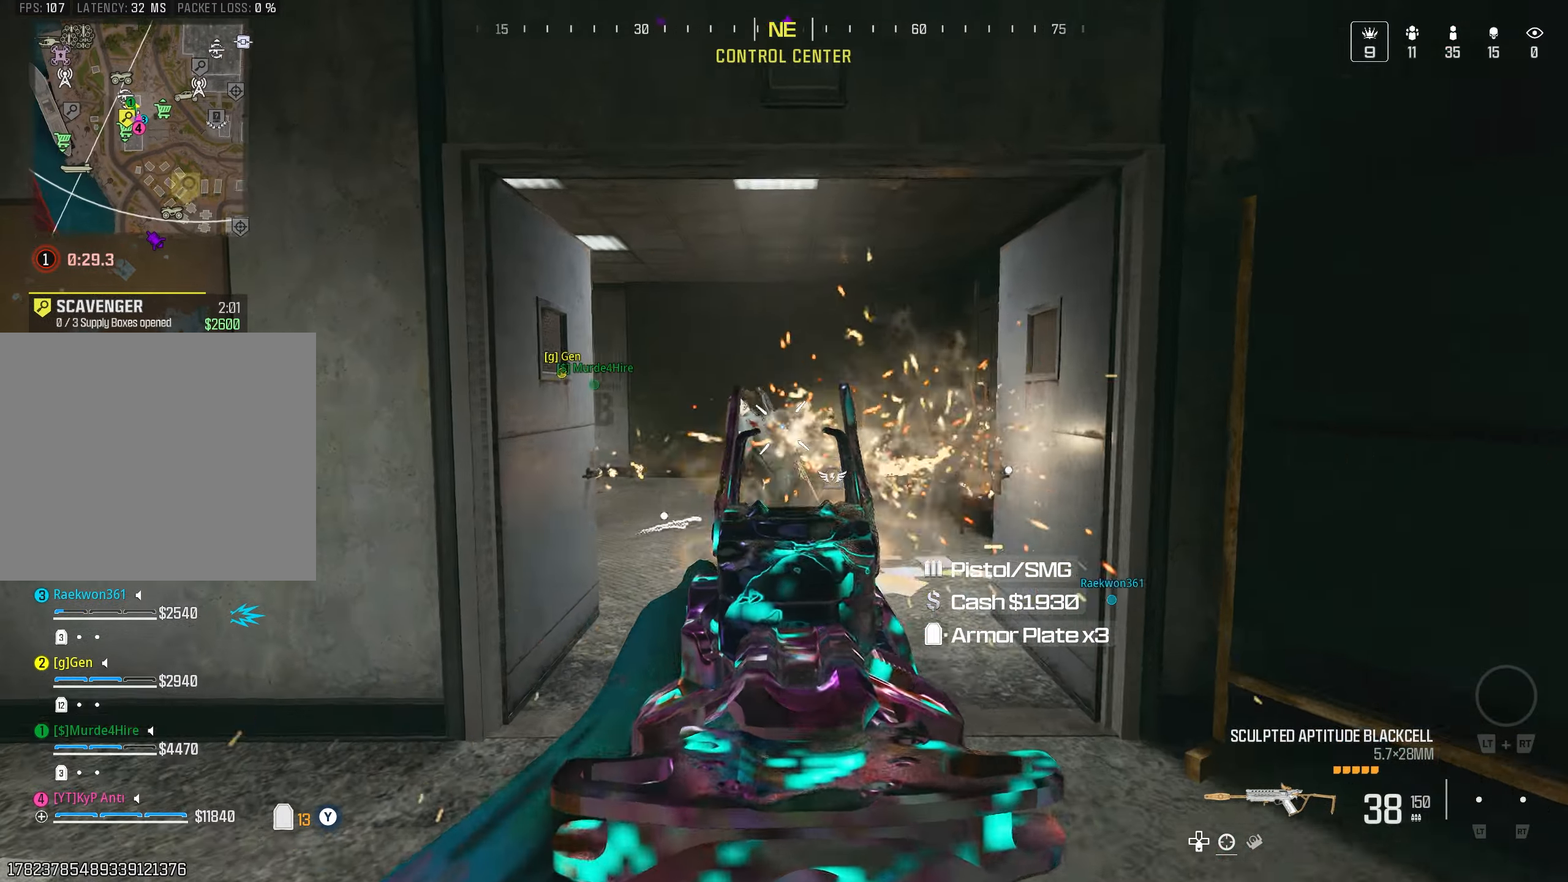
Gameplay with a controller (PlayStation layout); each line is a JSON object with the inputs held at the frame after it (dt_ms = milliseconds from this image to that frame). "events" lists button and stick changes between this image and that frame as [ms after this image, input, new state], when the widget could be followed in between.
{"dt_ms": 500, "buttons": [], "left_stick": "up-right", "right_stick": "left", "events": [[34, "left_stick", "up-right"], [234, "L1", "up"], [300, "R1", "up"], [317, "L2", "down"], [317, "right_stick", "right"], [434, "L2", "up"], [450, "right_stick", "down"], [500, "right_stick", "left"]]}
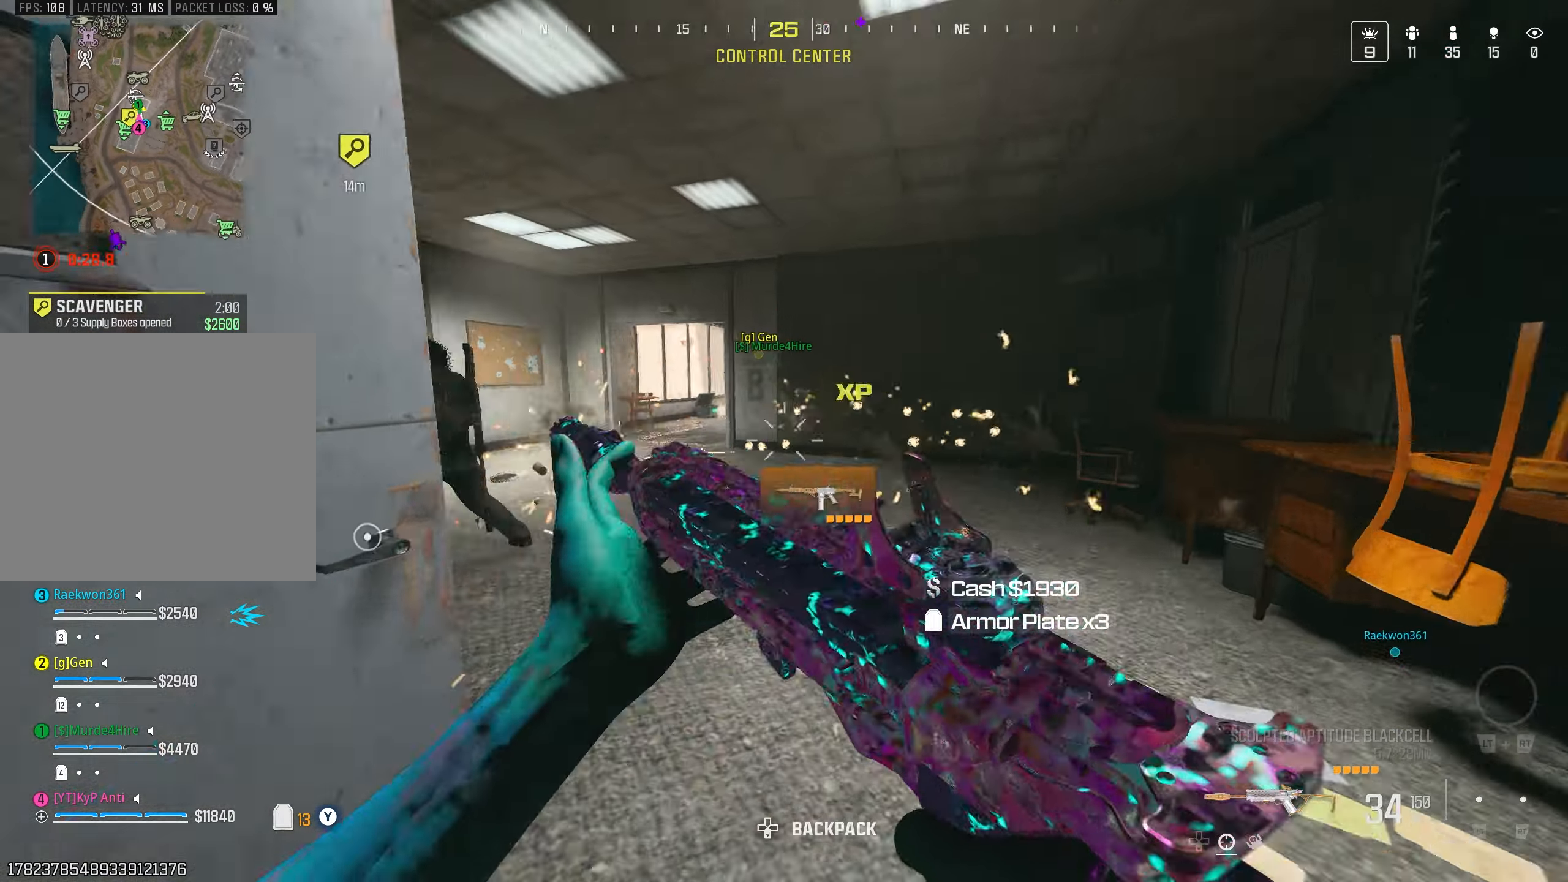
{"dt_ms": 500, "buttons": ["L1", "R1"], "left_stick": "down-left", "right_stick": "down", "events": [[67, "CIRCLE", "down"], [150, "CIRCLE", "up"], [217, "CROSS", "down"], [300, "left_stick", "down-right"], [334, "CROSS", "up"], [334, "R1", "down"], [334, "right_stick", "down"], [384, "R1", "up"], [434, "R1", "down"], [484, "L1", "down"], [484, "left_stick", "down-left"]]}
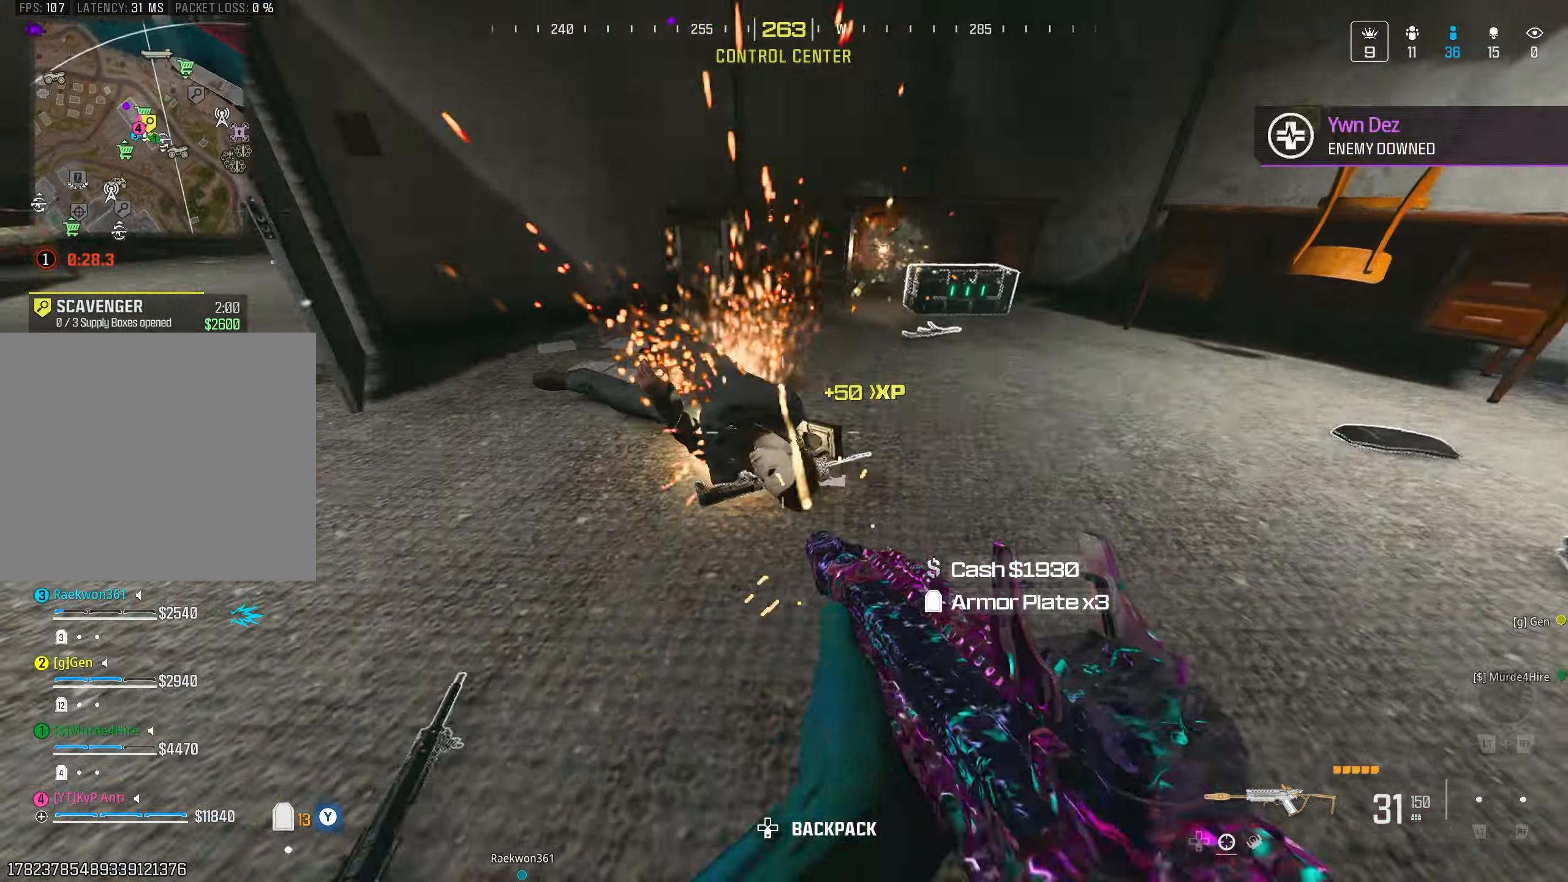
{"dt_ms": 1000, "buttons": ["TRIANGLE"], "left_stick": "up", "right_stick": "left"}
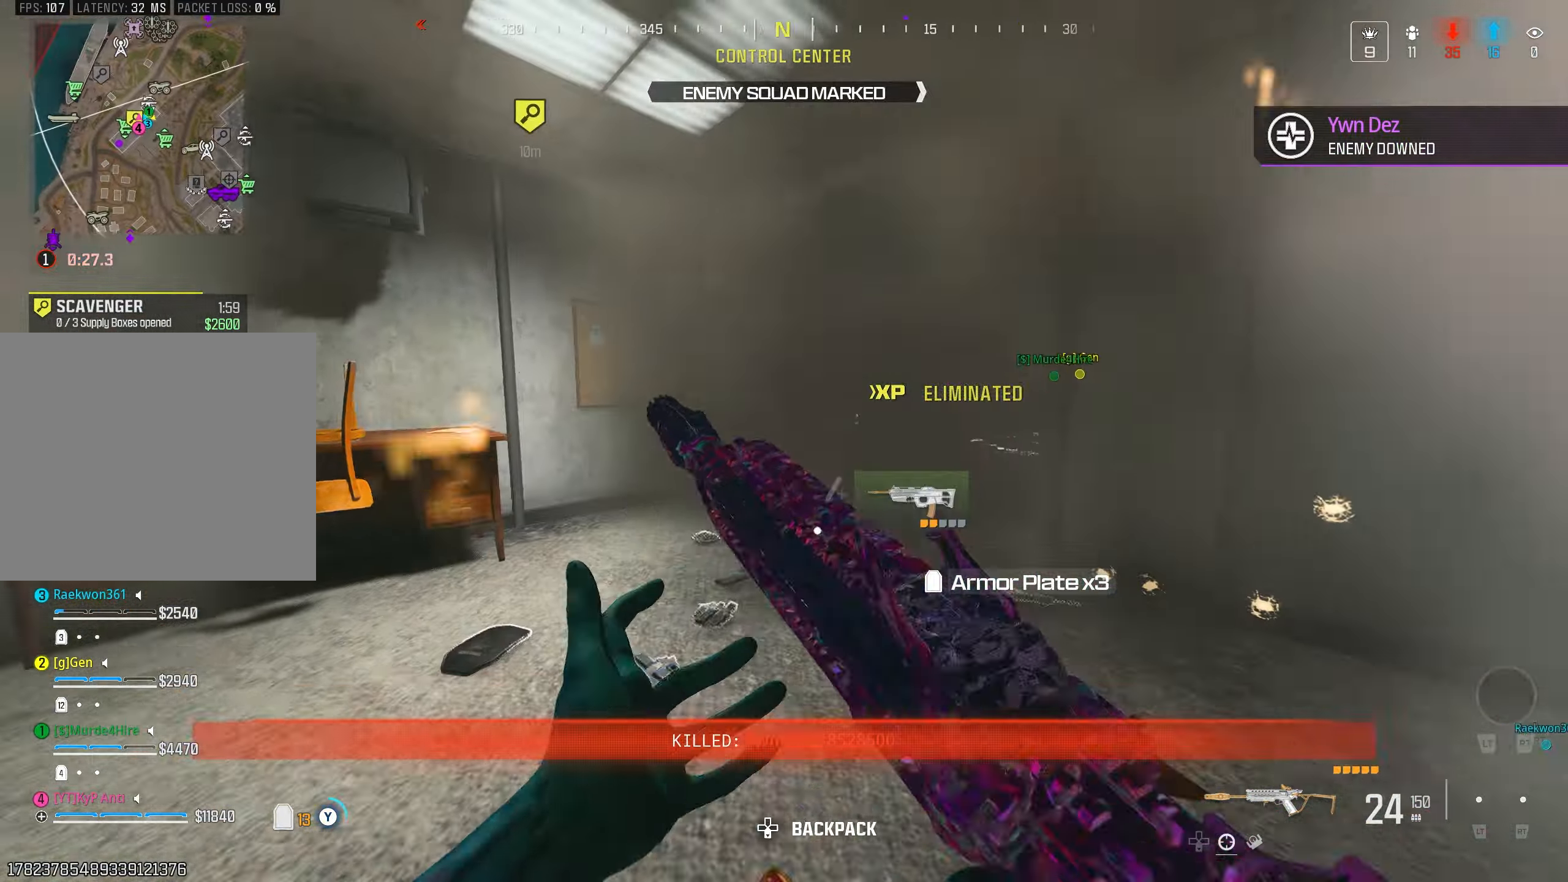
{"dt_ms": 500, "buttons": ["SQUARE"], "left_stick": "up", "right_stick": "center", "events": [[17, "TRIANGLE", "up"], [34, "right_stick", "right"], [150, "L2", "down"], [217, "L2", "up"], [234, "right_stick", "center"], [284, "CIRCLE", "down"], [334, "CIRCLE", "up"], [500, "SQUARE", "down"]]}
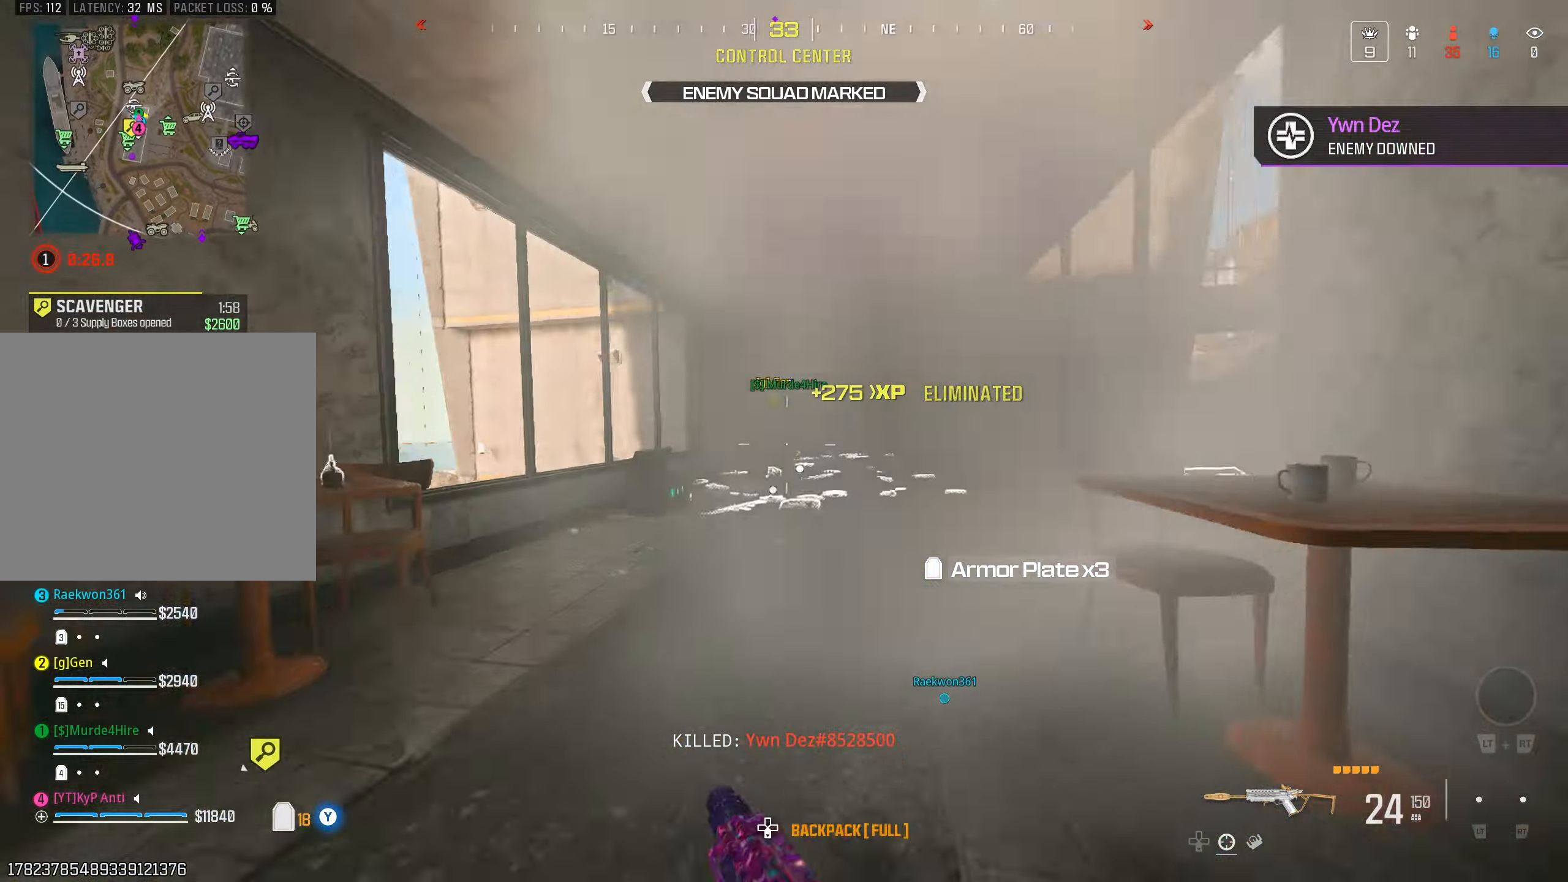
{"dt_ms": 500, "buttons": [], "left_stick": "up", "right_stick": "down", "events": [[100, "SQUARE", "up"], [150, "right_stick", "down-right"], [184, "L3", "down"], [300, "L3", "up"], [300, "right_stick", "center"], [467, "right_stick", "down"]]}
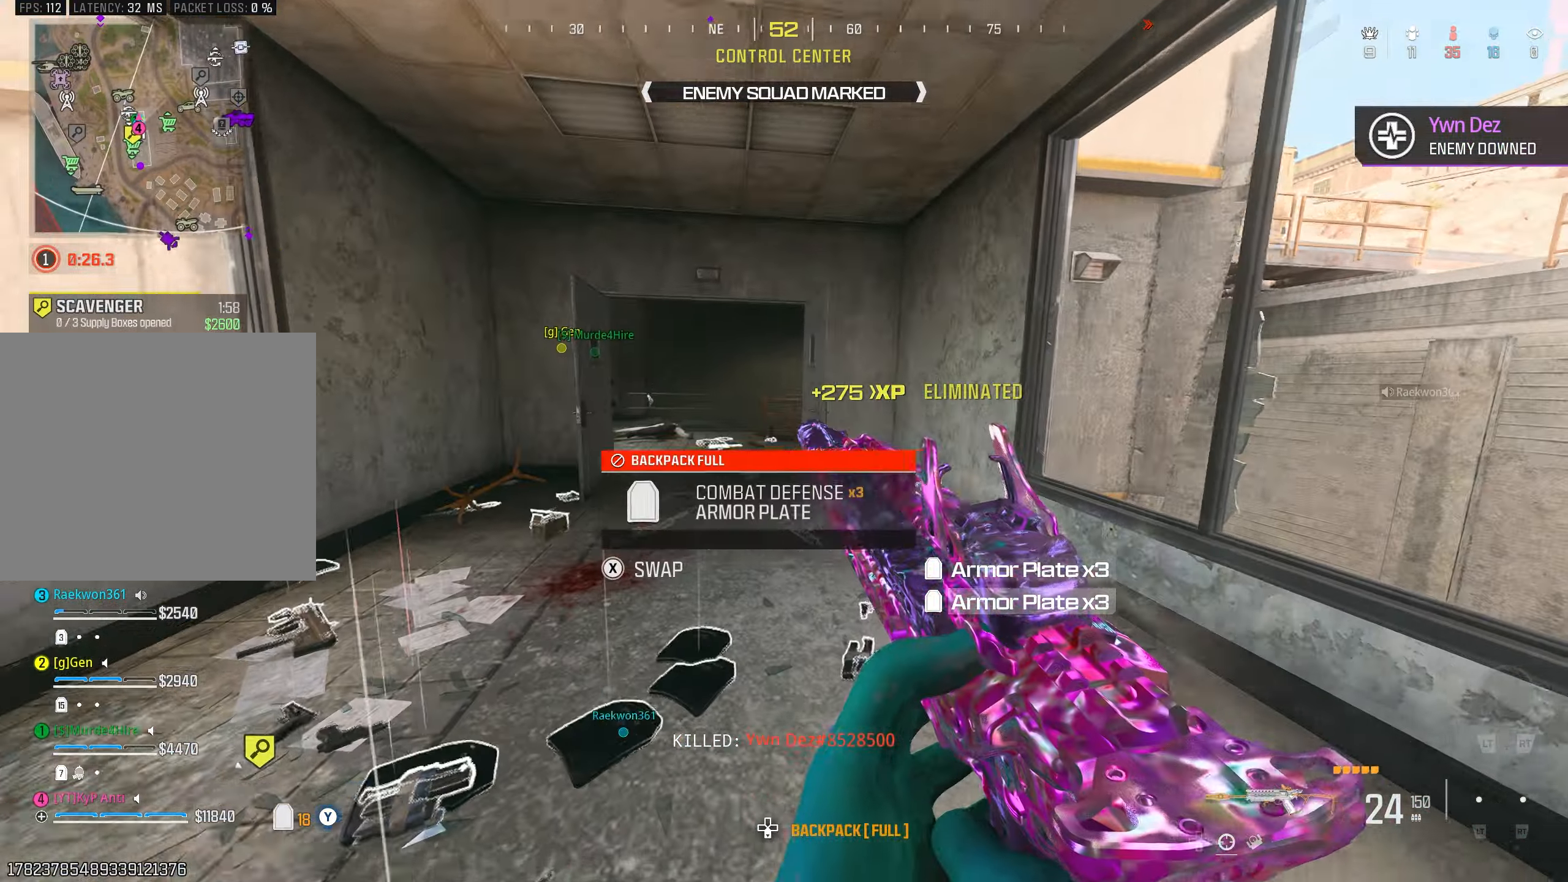
{"dt_ms": 500, "buttons": [], "left_stick": "right", "right_stick": "center", "events": [[117, "right_stick", "right"], [217, "TRIANGLE", "down"], [217, "left_stick", "left"], [267, "TRIANGLE", "up"], [317, "left_stick", "down"], [350, "TRIANGLE", "down"], [400, "TRIANGLE", "up"], [417, "right_stick", "center"], [500, "left_stick", "right"]]}
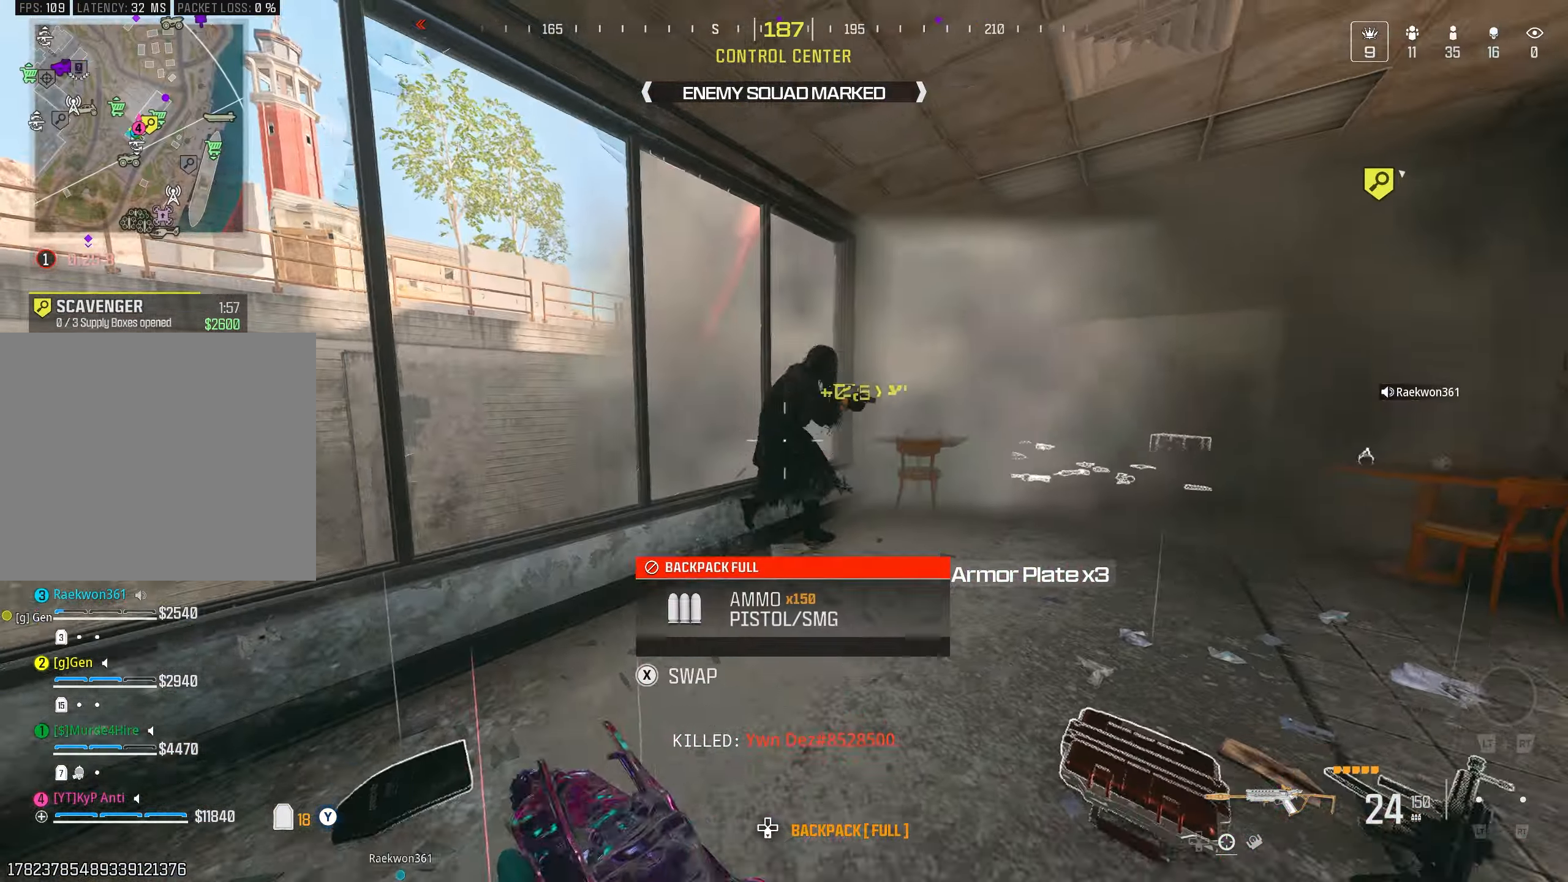
{"dt_ms": 500, "buttons": ["L1", "R1"], "left_stick": "up-left", "right_stick": "right", "events": [[17, "R1", "down"], [84, "left_stick", "up-right"], [217, "L1", "down"], [217, "left_stick", "up"], [300, "right_stick", "right"], [367, "left_stick", "up-left"]]}
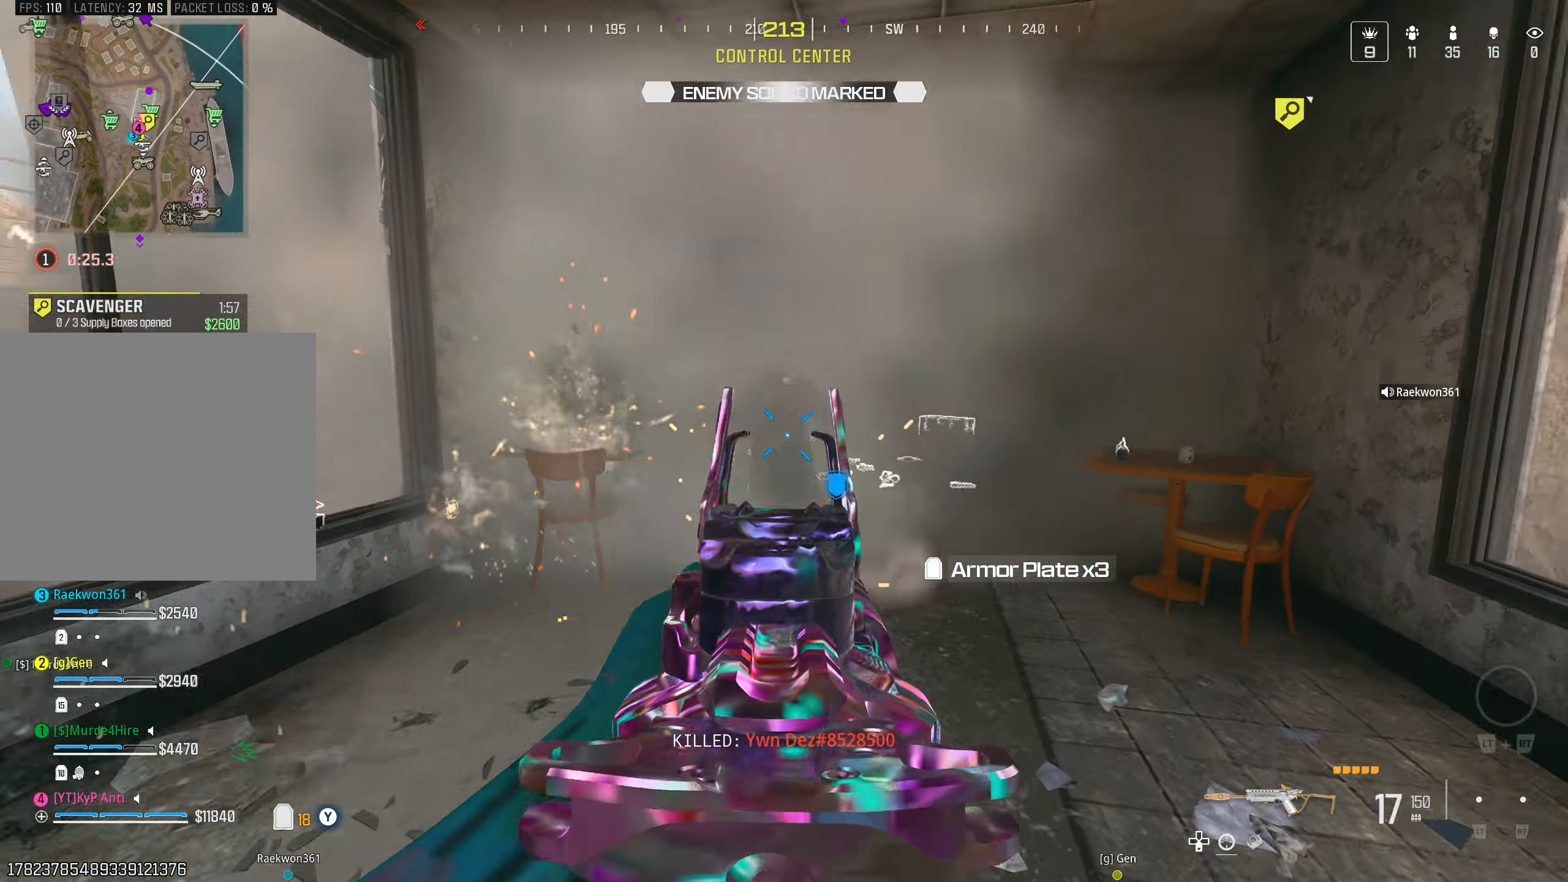
{"dt_ms": 500, "buttons": [], "left_stick": "up", "right_stick": "right", "events": [[117, "left_stick", "up"], [150, "right_stick", "center"], [217, "right_stick", "left"], [267, "left_stick", "up-right"], [350, "L1", "up"], [367, "TRIANGLE", "down"], [367, "right_stick", "right"], [400, "R1", "up"], [434, "TRIANGLE", "up"], [467, "left_stick", "up"]]}
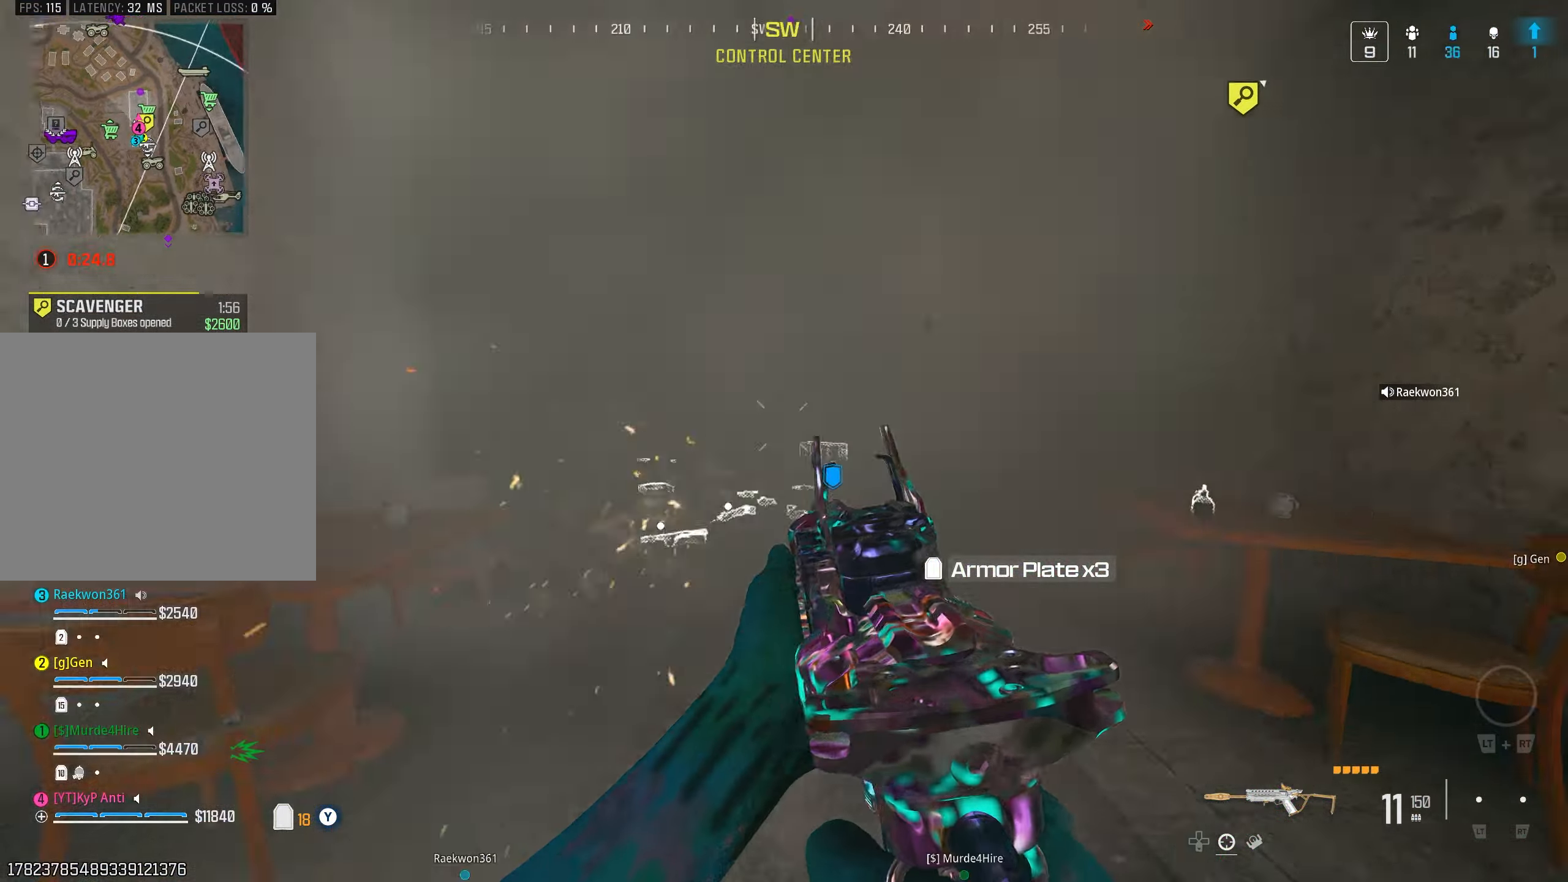
{"dt_ms": 500, "buttons": [], "left_stick": "up", "right_stick": "left", "events": [[17, "L3", "down"], [17, "TRIANGLE", "down"], [83, "TRIANGLE", "up"], [83, "right_stick", "left"], [116, "L3", "up"], [166, "TRIANGLE", "down"], [216, "TRIANGLE", "up"], [300, "TRIANGLE", "down"], [350, "right_stick", "center"], [400, "TRIANGLE", "up"], [416, "right_stick", "left"]]}
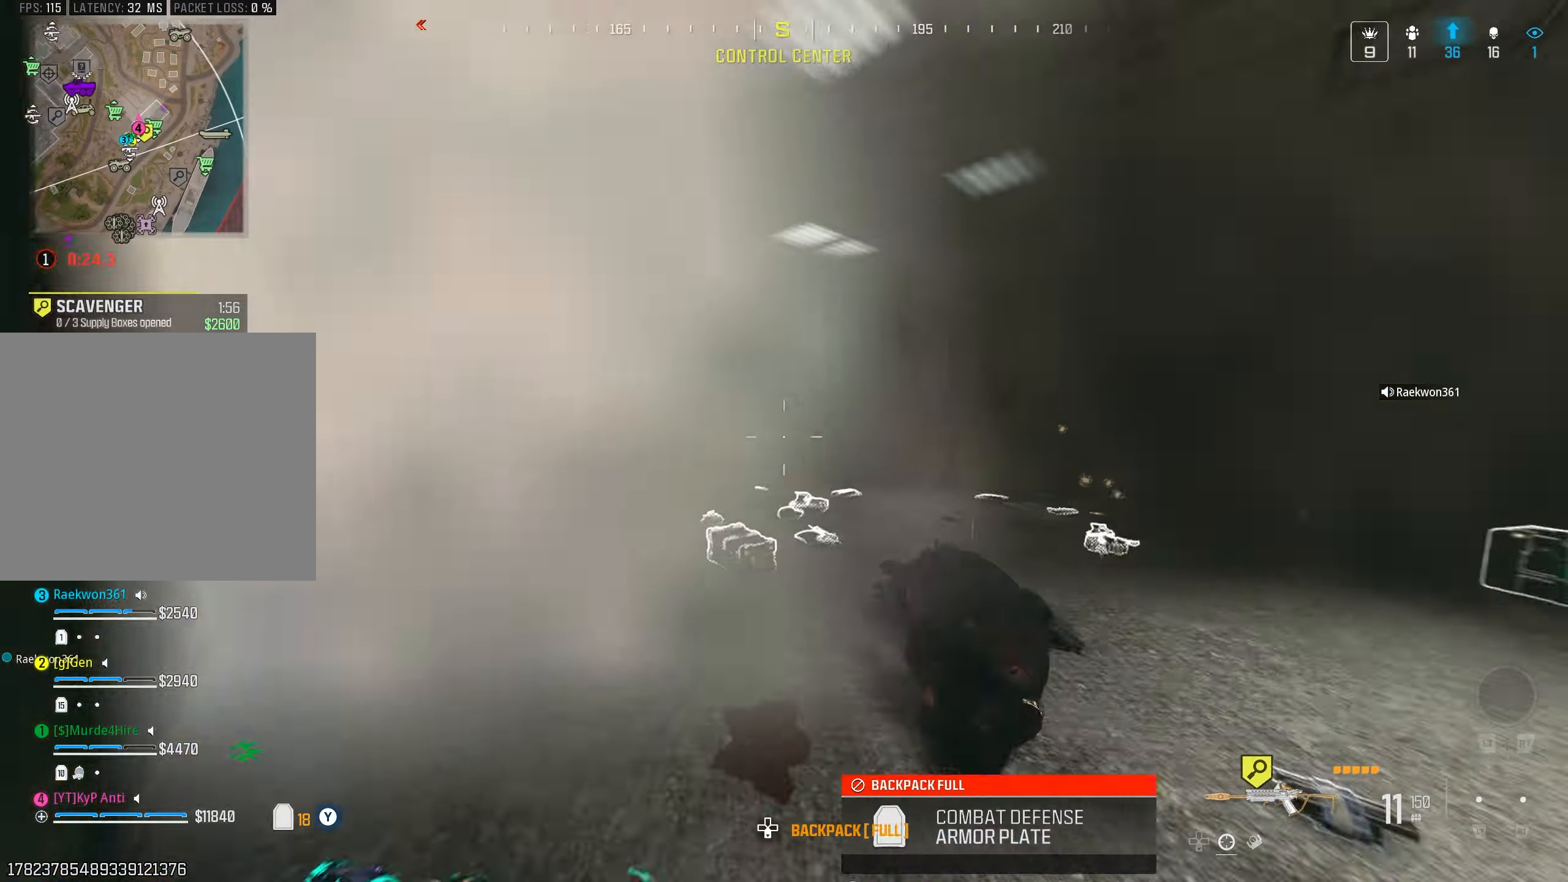
{"dt_ms": 500, "buttons": [], "left_stick": "down-right", "right_stick": "down-right", "events": [[50, "CIRCLE", "down"], [50, "right_stick", "right"], [116, "CIRCLE", "up"], [150, "right_stick", "center"], [300, "right_stick", "down-right"], [366, "left_stick", "up-left"], [400, "CROSS", "down"], [483, "CROSS", "up"], [483, "left_stick", "down-right"]]}
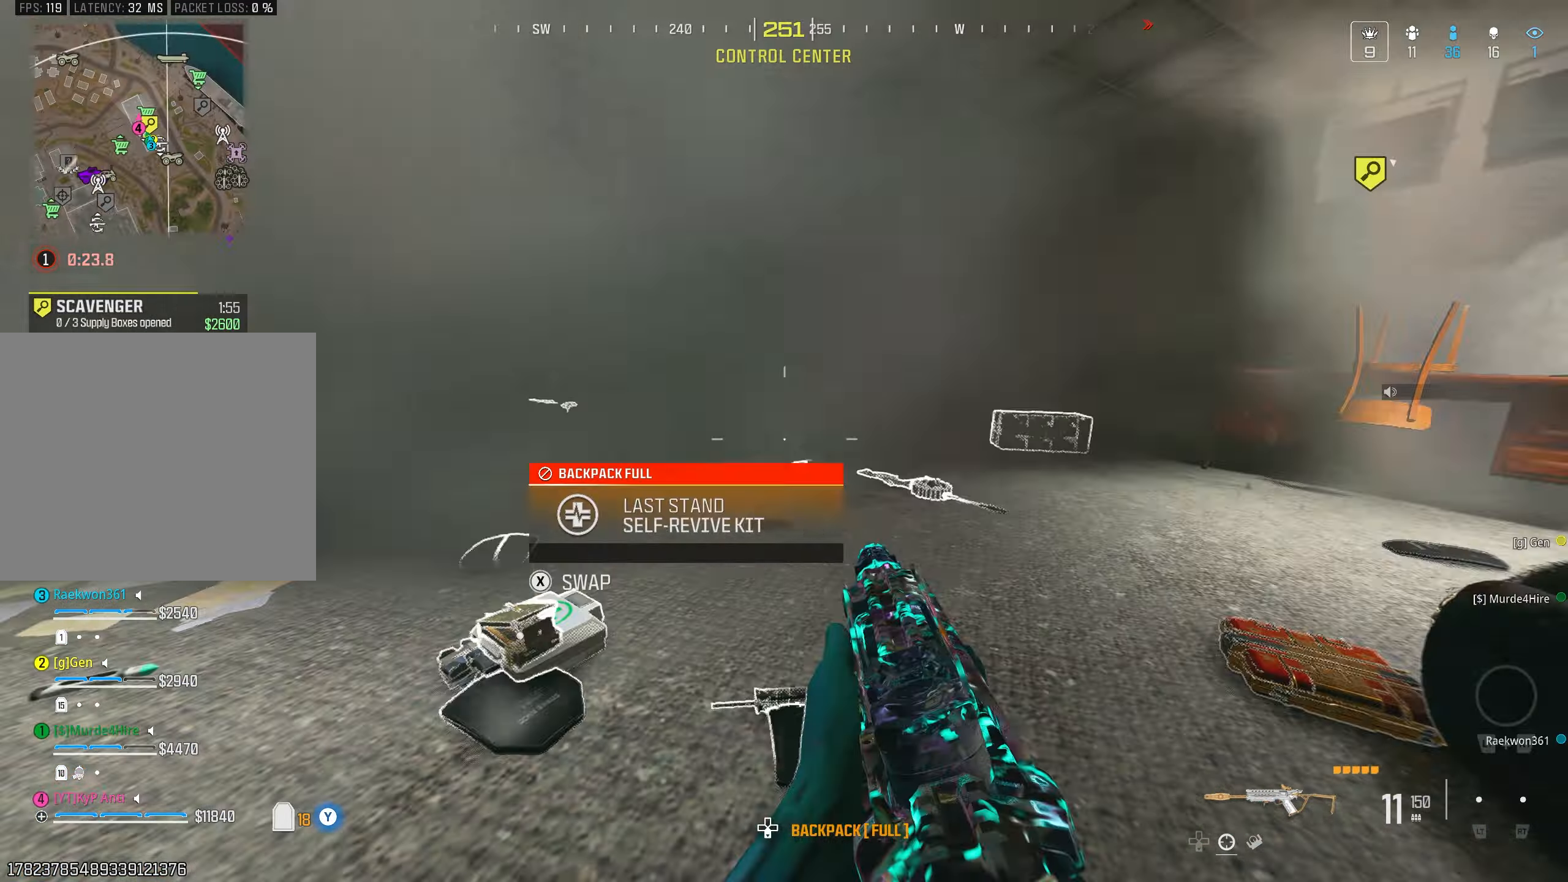
{"dt_ms": 500, "buttons": ["L1"], "left_stick": "down-left", "right_stick": "down"}
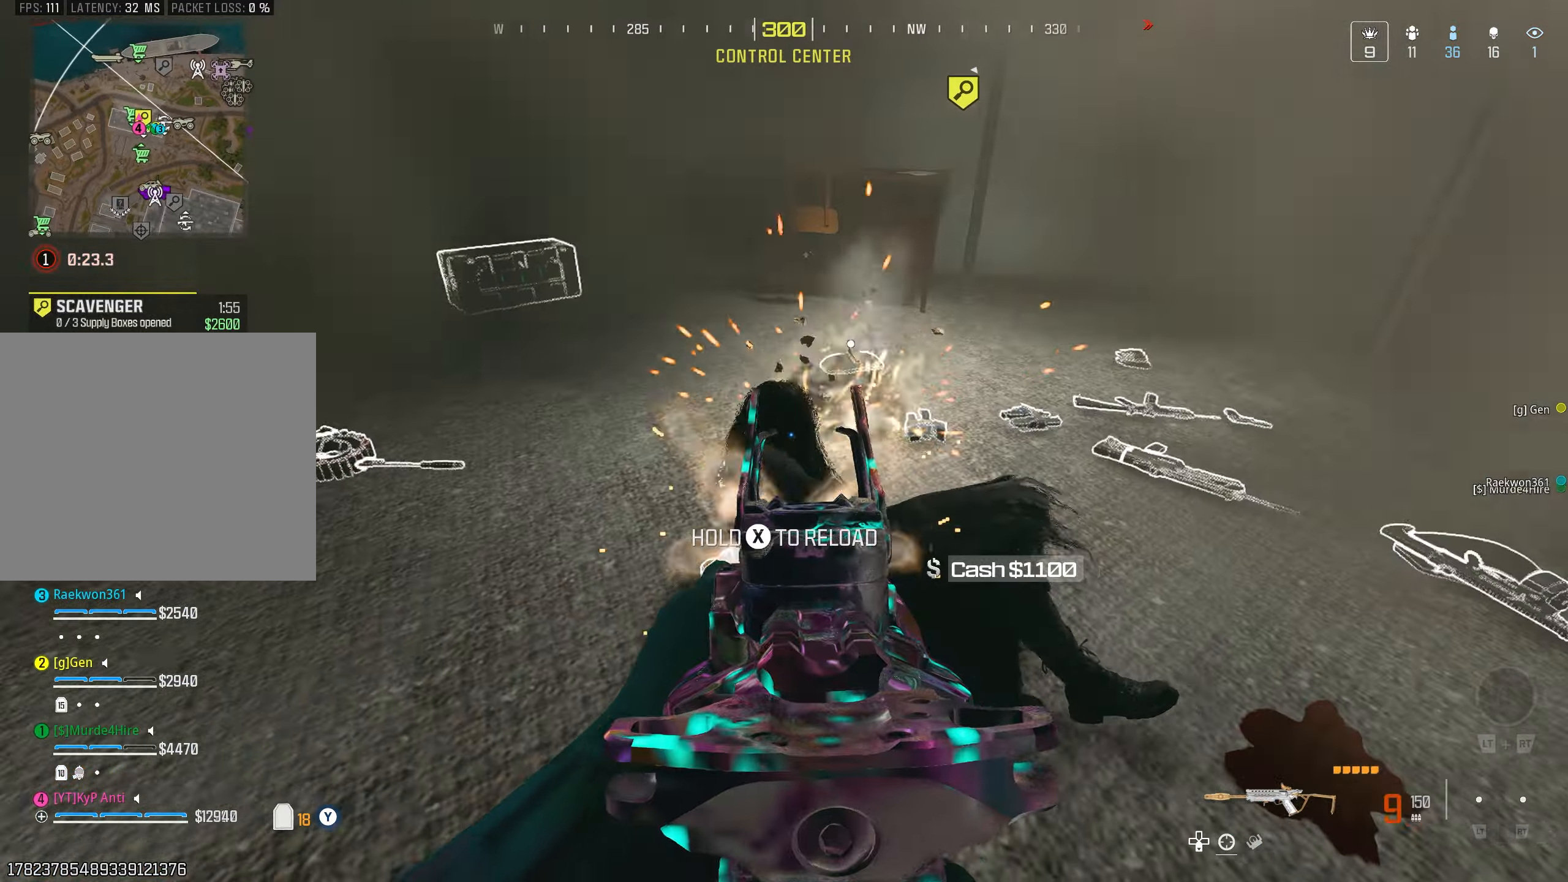
{"dt_ms": 500, "buttons": ["TRIANGLE"], "left_stick": "up-right", "right_stick": "right", "events": [[16, "left_stick", "down"], [100, "right_stick", "up"], [150, "left_stick", "right"], [216, "left_stick", "up-right"], [216, "right_stick", "up-left"], [316, "right_stick", "left"], [350, "L1", "up"], [350, "TRIANGLE", "down"], [433, "TRIANGLE", "up"], [450, "right_stick", "right"], [483, "TRIANGLE", "down"]]}
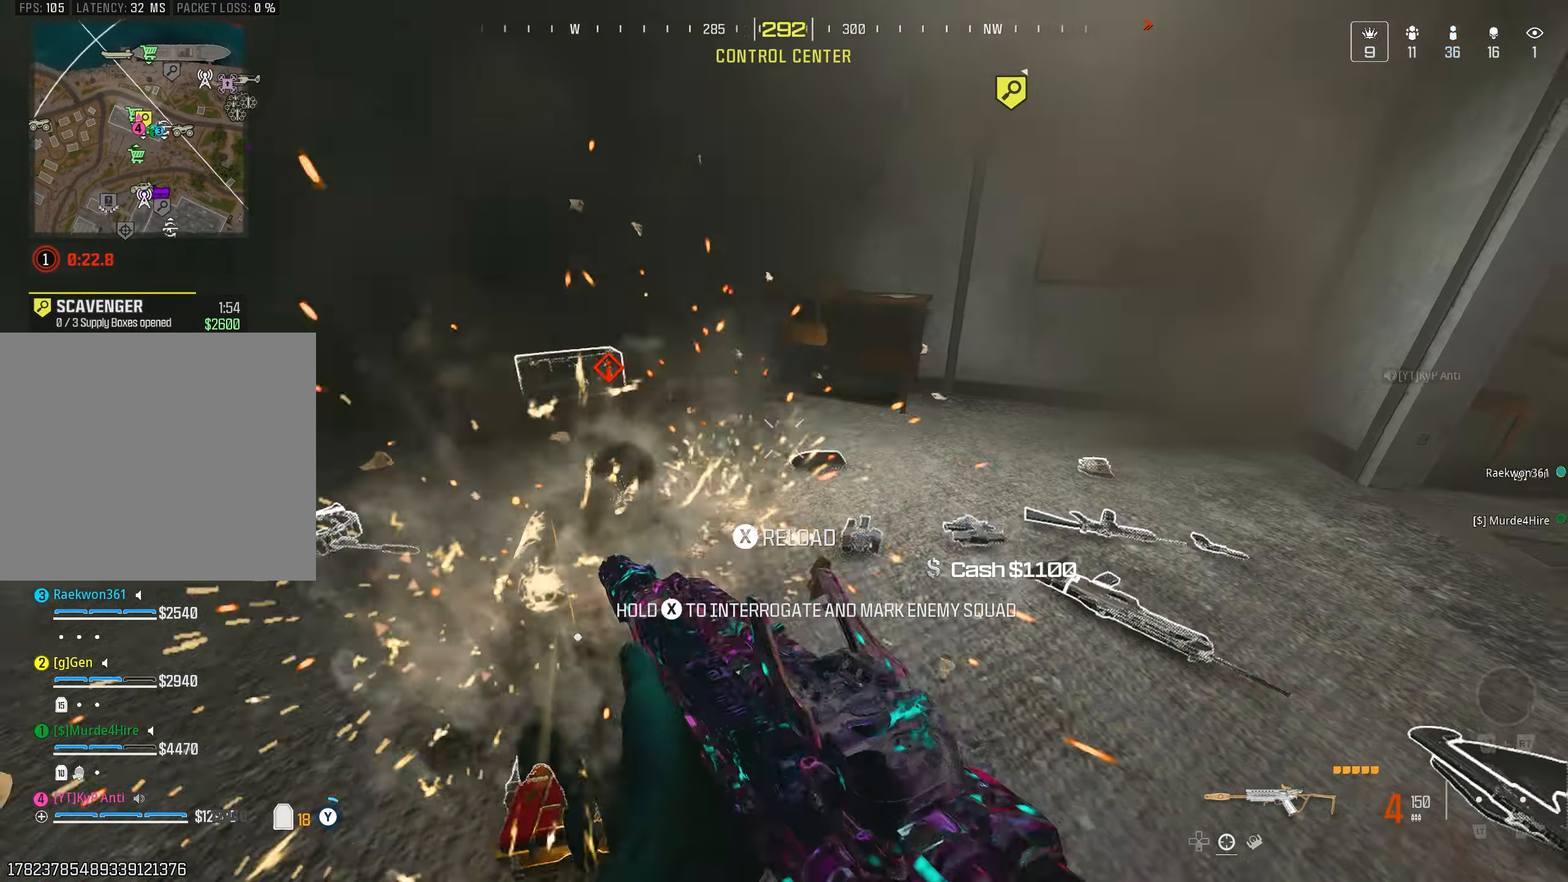
{"dt_ms": 500, "buttons": [], "left_stick": "up-right", "right_stick": "center", "events": [[33, "TRIANGLE", "up"], [166, "TRIANGLE", "down"], [216, "TRIANGLE", "up"], [233, "left_stick", "down-right"], [283, "TRIANGLE", "down"], [350, "TRIANGLE", "up"], [416, "right_stick", "down"], [466, "left_stick", "up-right"], [500, "right_stick", "center"]]}
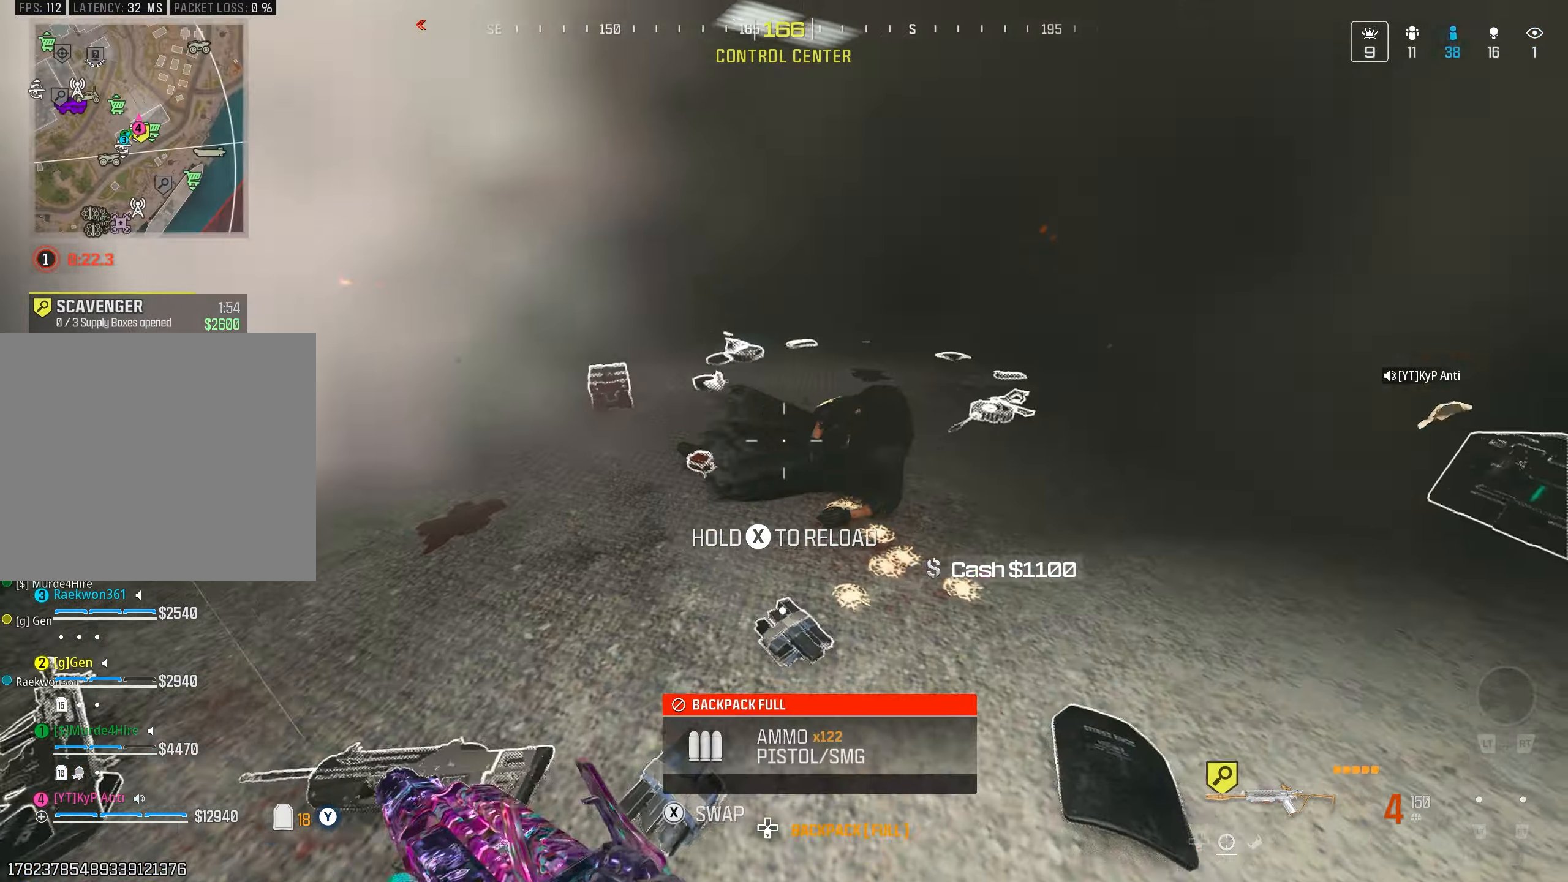
{"dt_ms": 500, "buttons": ["TRIANGLE"], "left_stick": "up", "right_stick": "up", "events": [[33, "left_stick", "center"], [50, "right_stick", "left"], [83, "L1", "down"], [83, "left_stick", "up"], [166, "right_stick", "down"], [250, "left_stick", "down"], [316, "R1", "down"], [433, "left_stick", "left"], [466, "L1", "up"], [466, "right_stick", "up"], [483, "TRIANGLE", "down"], [500, "R1", "up"], [500, "left_stick", "up"]]}
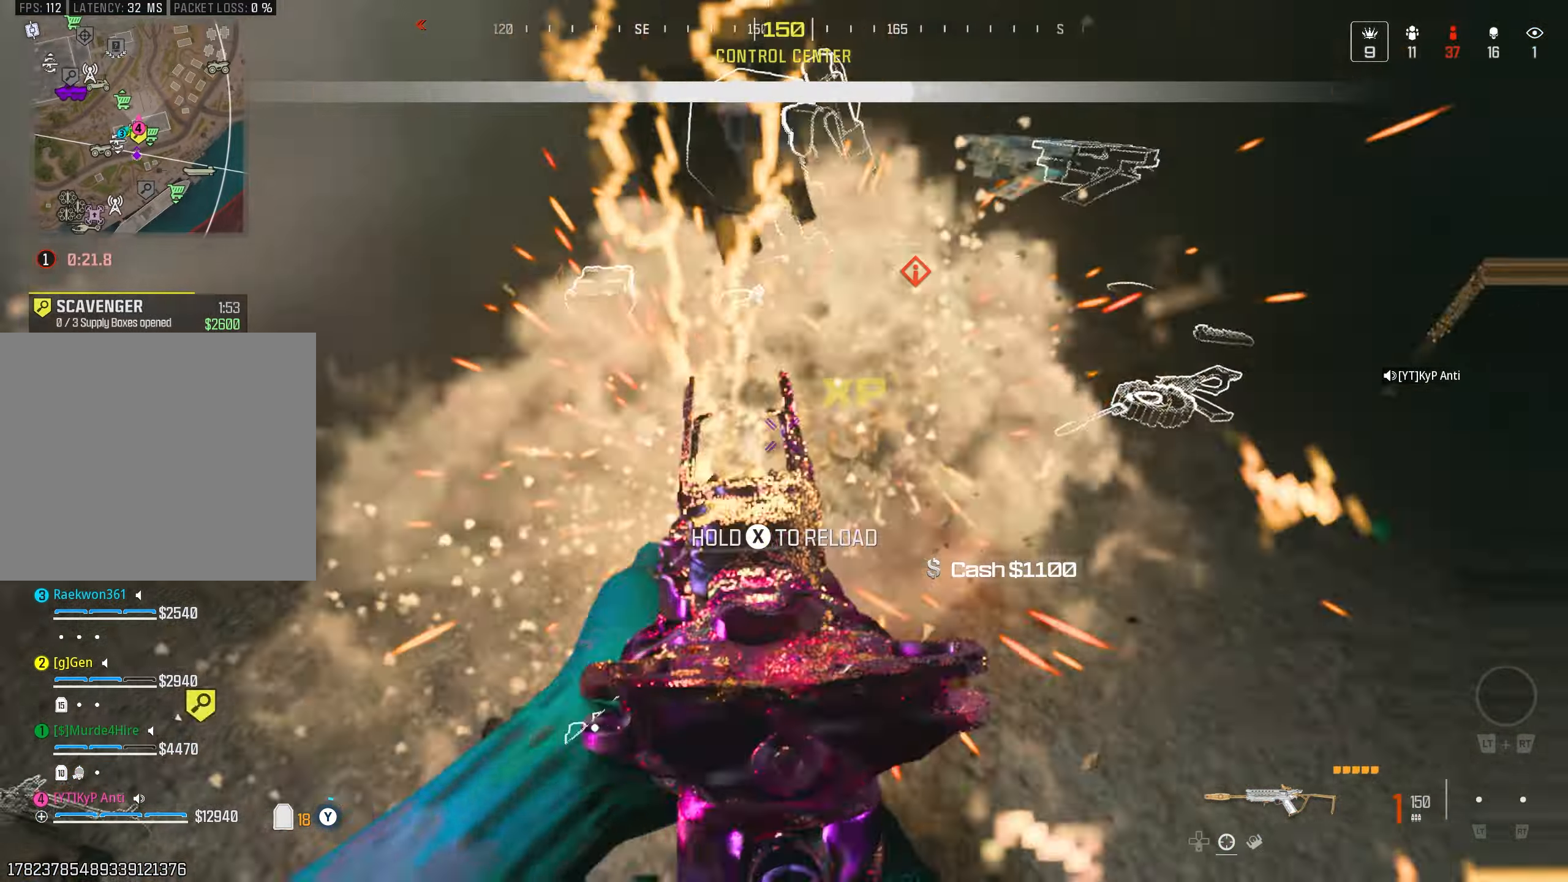
{"dt_ms": 500, "buttons": ["CROSS"], "left_stick": "up", "right_stick": "right", "events": [[66, "TRIANGLE", "up"], [116, "TRIANGLE", "down"], [183, "TRIANGLE", "up"], [233, "right_stick", "right"], [333, "CIRCLE", "down"], [400, "CIRCLE", "up"], [483, "CROSS", "down"]]}
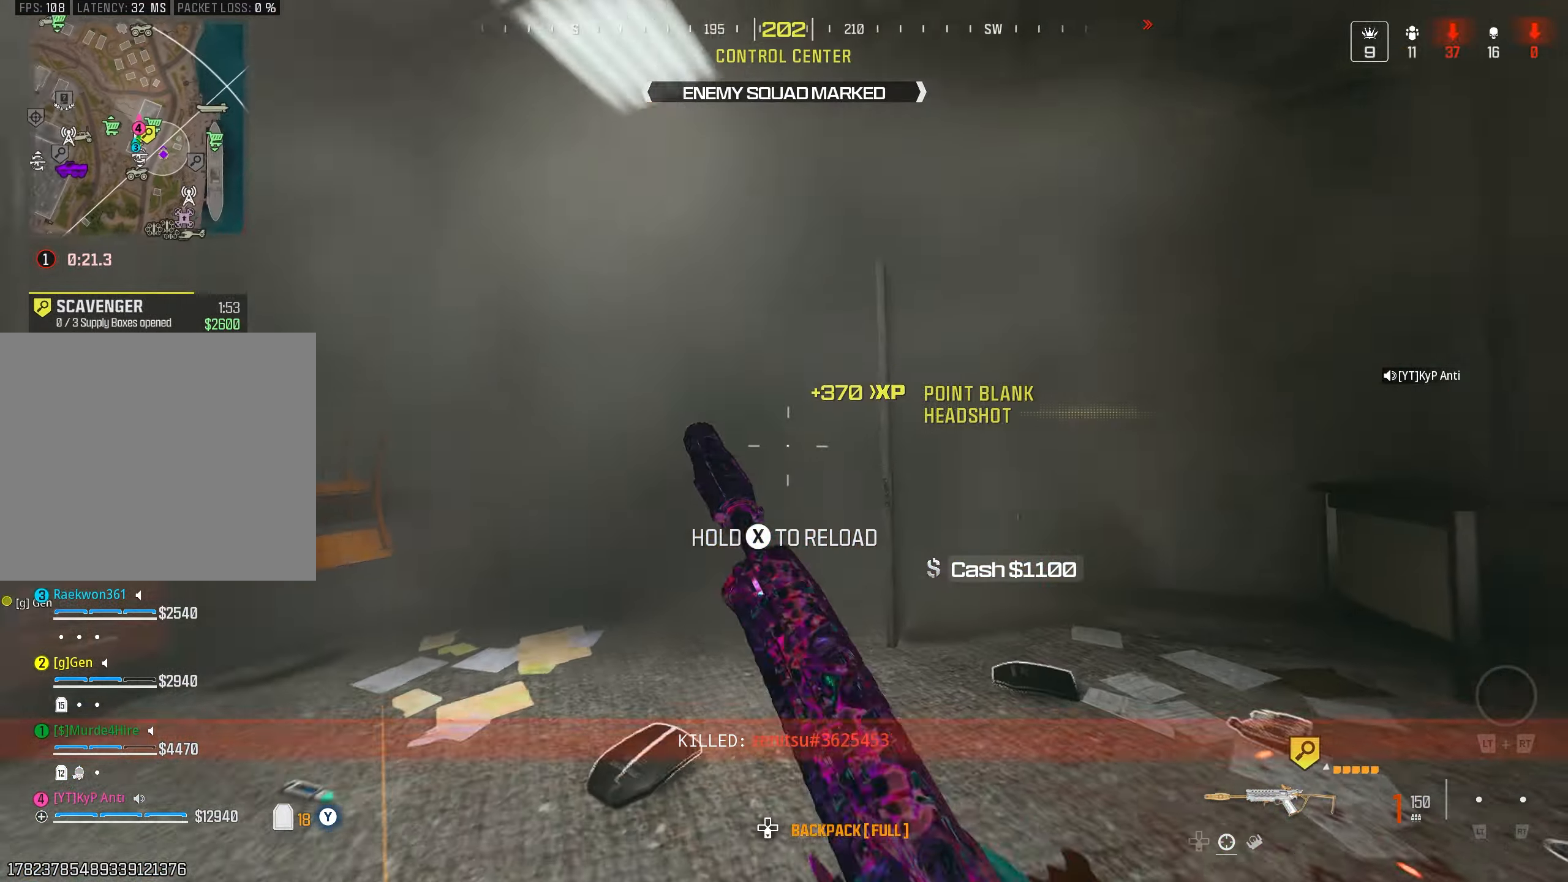
{"dt_ms": 500, "buttons": ["SQUARE"], "left_stick": "up", "right_stick": "right", "events": [[66, "CROSS", "up"], [83, "L3", "down"], [83, "right_stick", "down-right"], [200, "L3", "up"], [316, "right_stick", "right"], [466, "SQUARE", "down"]]}
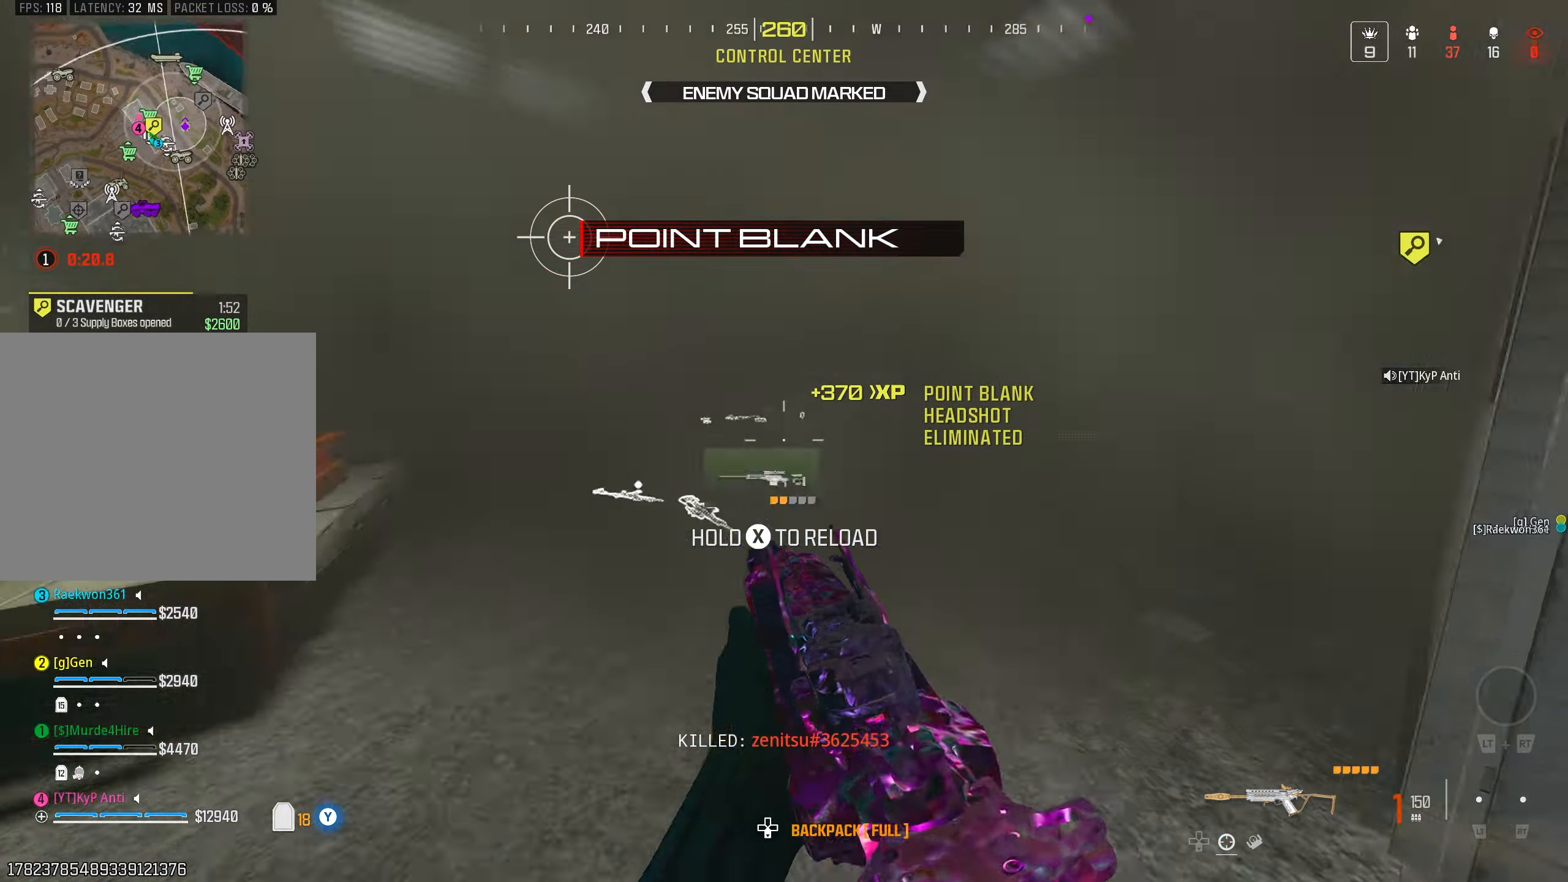
{"dt_ms": 500, "buttons": ["CROSS"], "left_stick": "up", "right_stick": "up-left", "events": [[33, "SQUARE", "up"], [250, "right_stick", "center"], [300, "CIRCLE", "down"], [300, "right_stick", "up-left"], [400, "CIRCLE", "up"], [500, "CROSS", "down"]]}
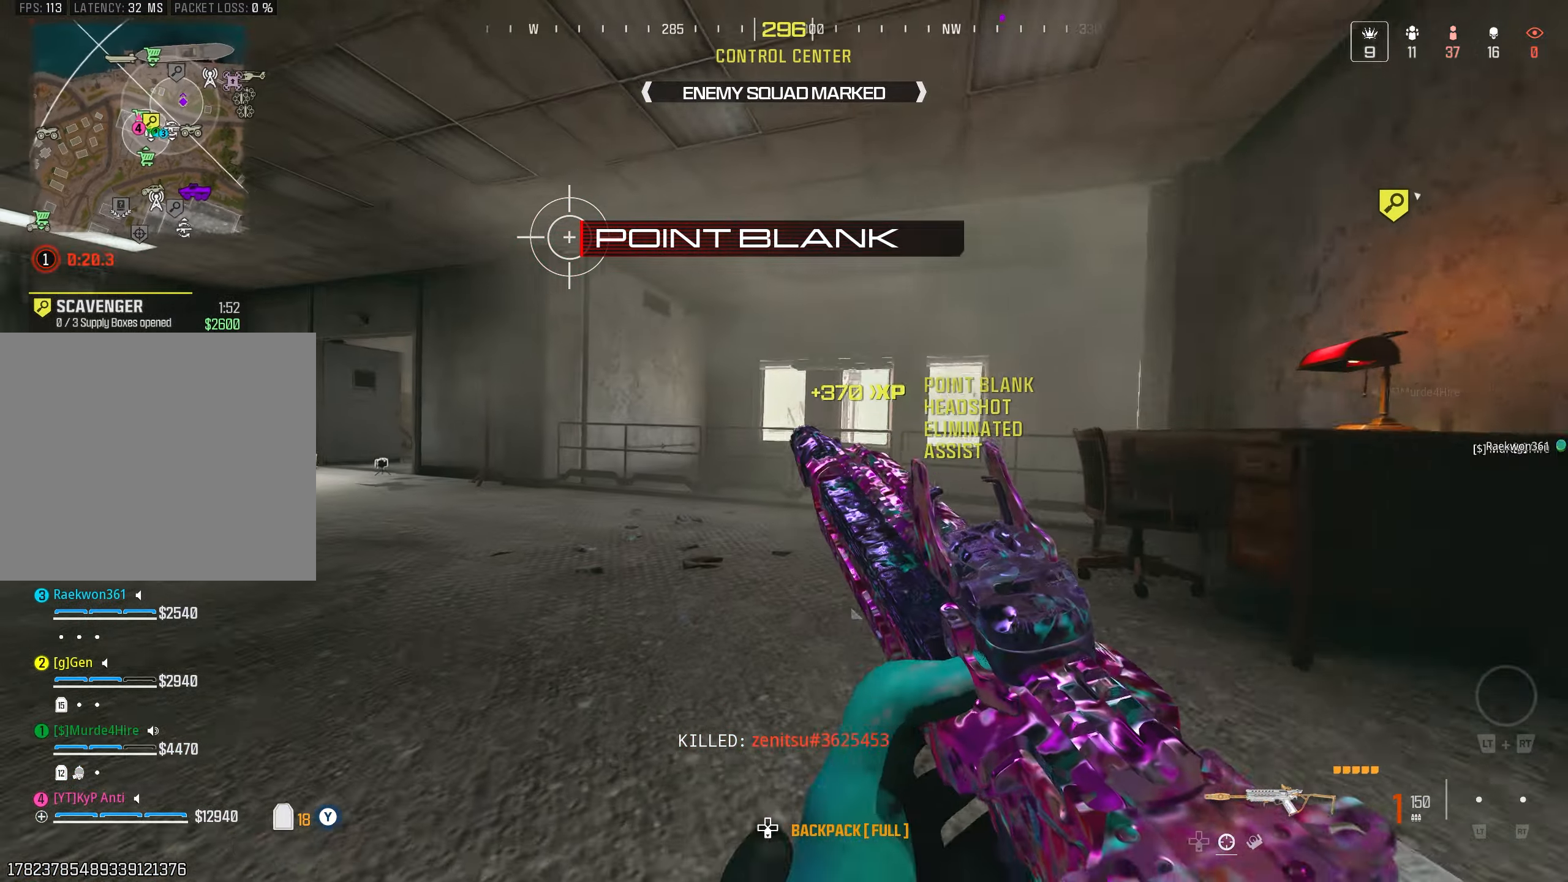
{"dt_ms": 500, "buttons": [], "left_stick": "up-right", "right_stick": "right", "events": [[66, "CROSS", "up"], [100, "right_stick", "center"], [166, "L3", "down"], [233, "right_stick", "right"], [250, "L3", "up"], [250, "left_stick", "down-right"], [500, "left_stick", "up-right"]]}
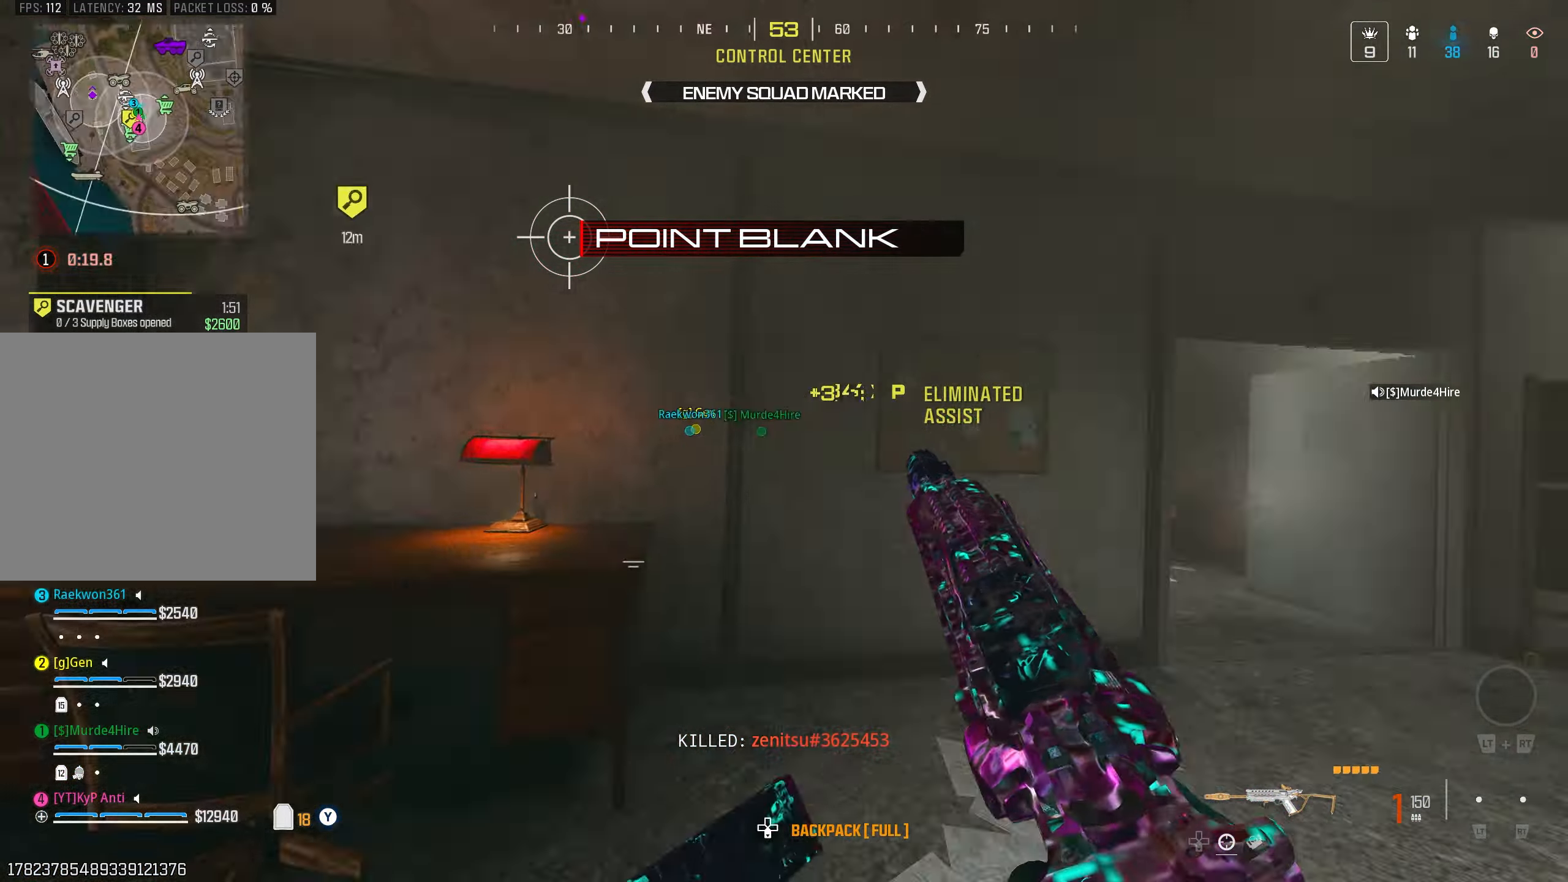
{"dt_ms": 500, "buttons": ["CROSS"], "left_stick": "up", "right_stick": "left", "events": [[166, "right_stick", "left"], [233, "right_stick", "center"], [333, "CIRCLE", "down"], [333, "left_stick", "up"], [333, "right_stick", "left"], [400, "CIRCLE", "up"], [500, "CROSS", "down"]]}
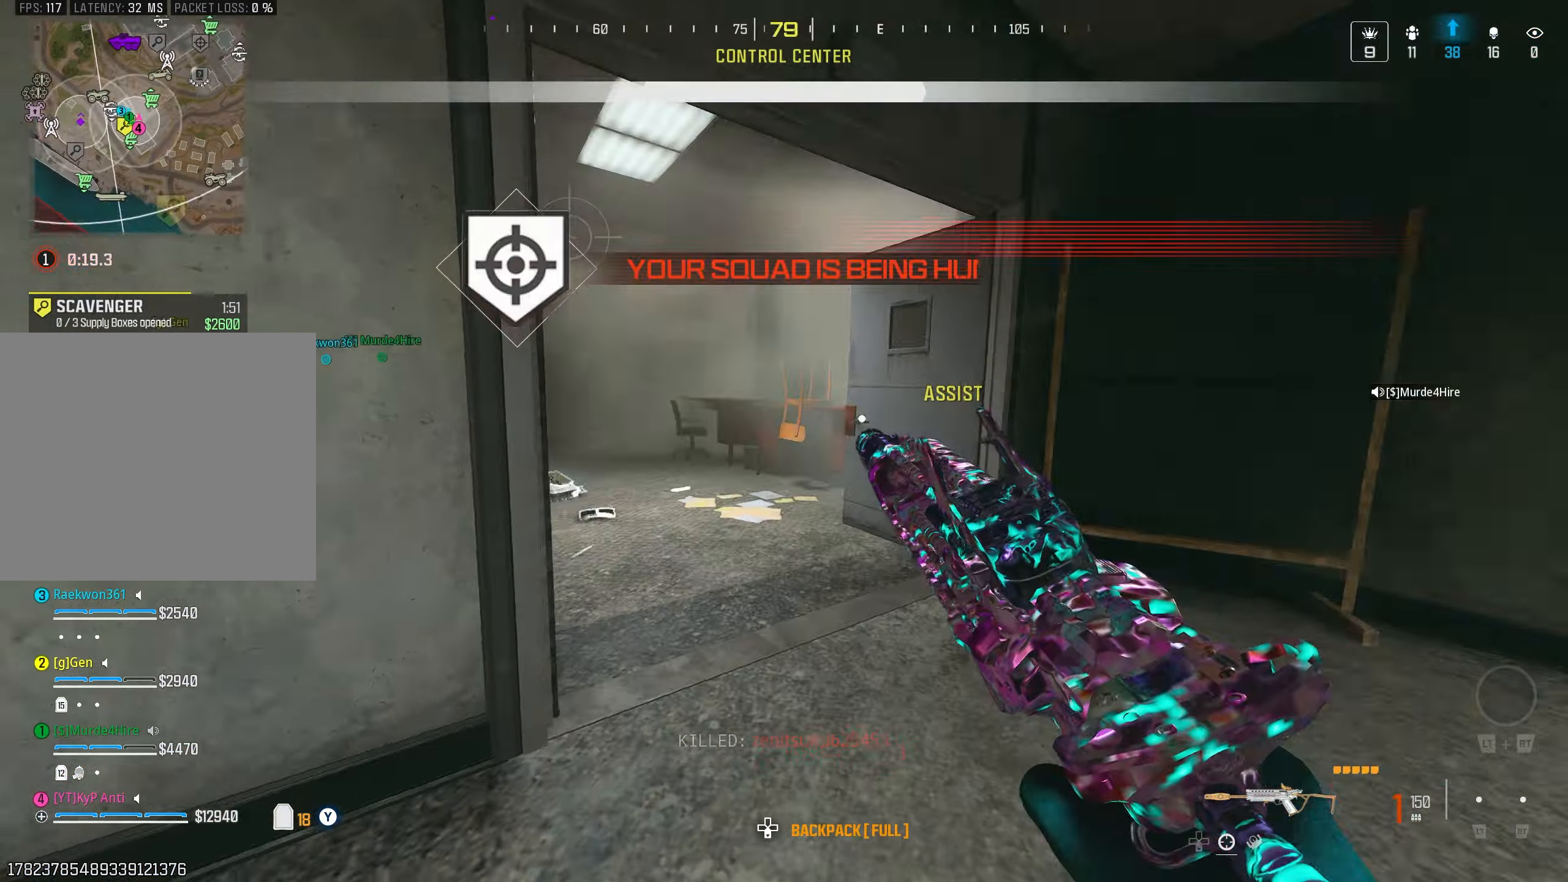
{"dt_ms": 500, "buttons": ["L3"], "left_stick": "up", "right_stick": "left", "events": [[66, "CROSS", "up"], [166, "L3", "down"], [266, "L3", "up"], [383, "L3", "down"]]}
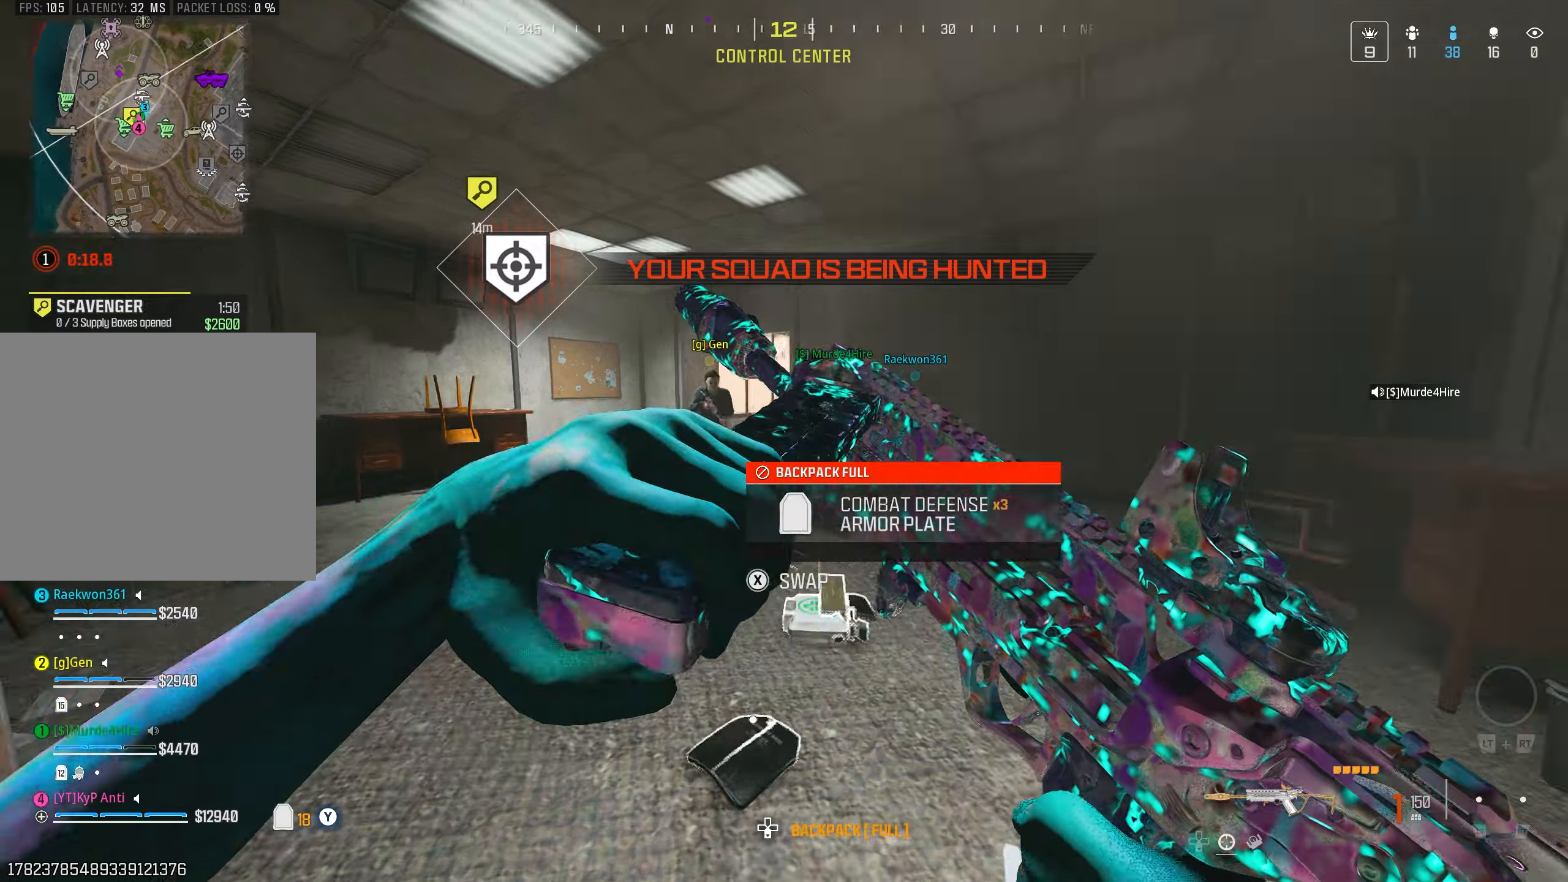
{"dt_ms": 500, "buttons": [], "left_stick": "up", "right_stick": "center", "events": [[16, "L3", "up"], [66, "left_stick", "down-left"], [266, "left_stick", "up-left"], [316, "left_stick", "up"], [316, "right_stick", "center"]]}
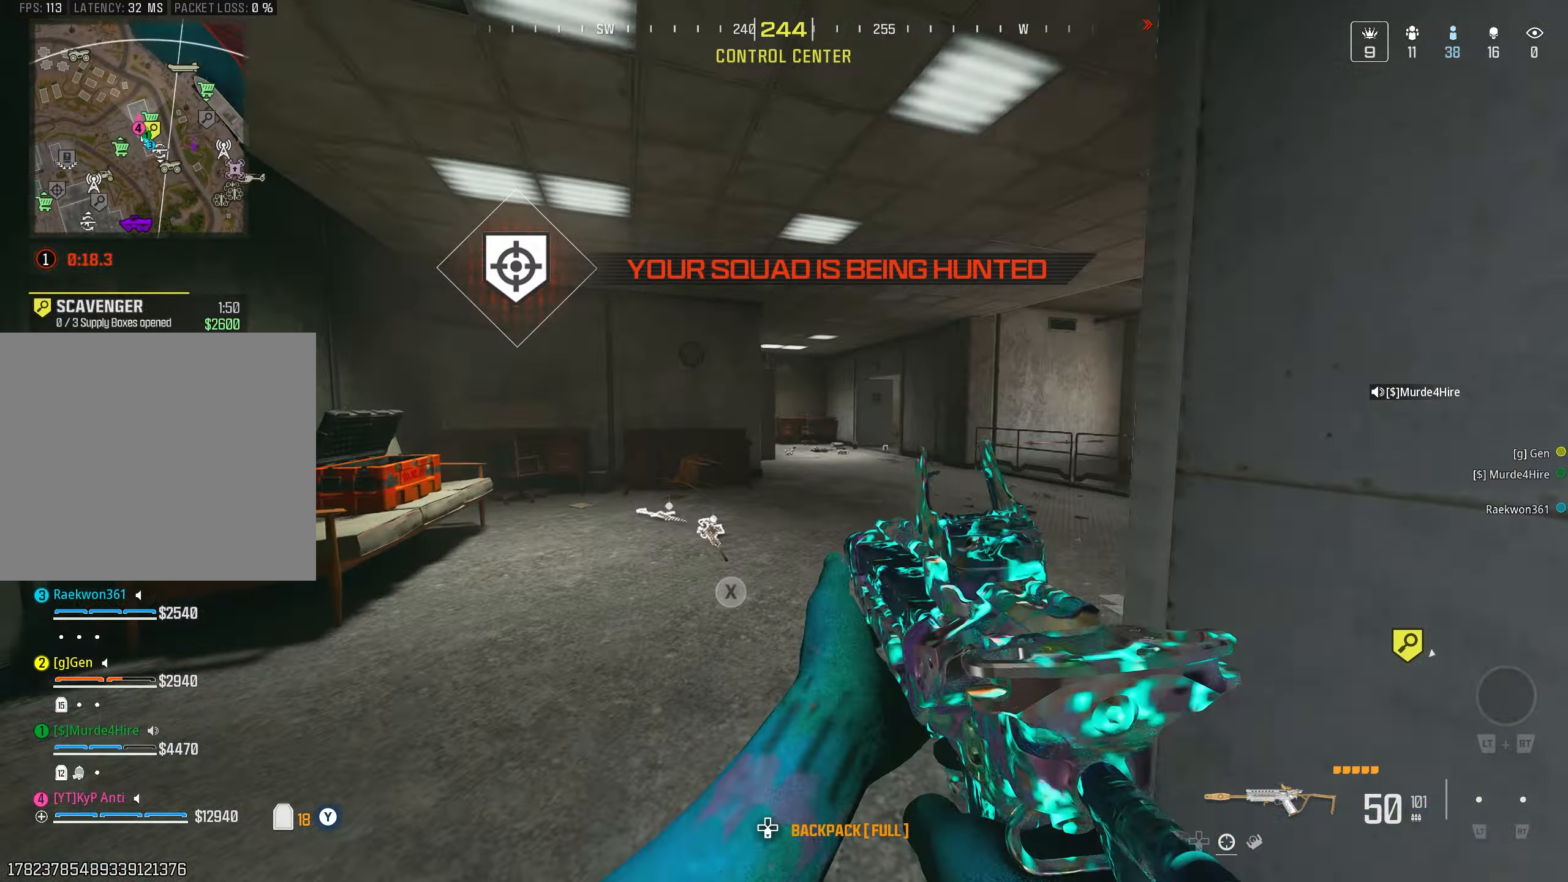
{"dt_ms": 500, "buttons": [], "left_stick": "up", "right_stick": "center", "events": [[33, "L2", "down"], [133, "L2", "up"], [166, "right_stick", "right"], [283, "L2", "down"], [300, "right_stick", "center"], [350, "L2", "up"]]}
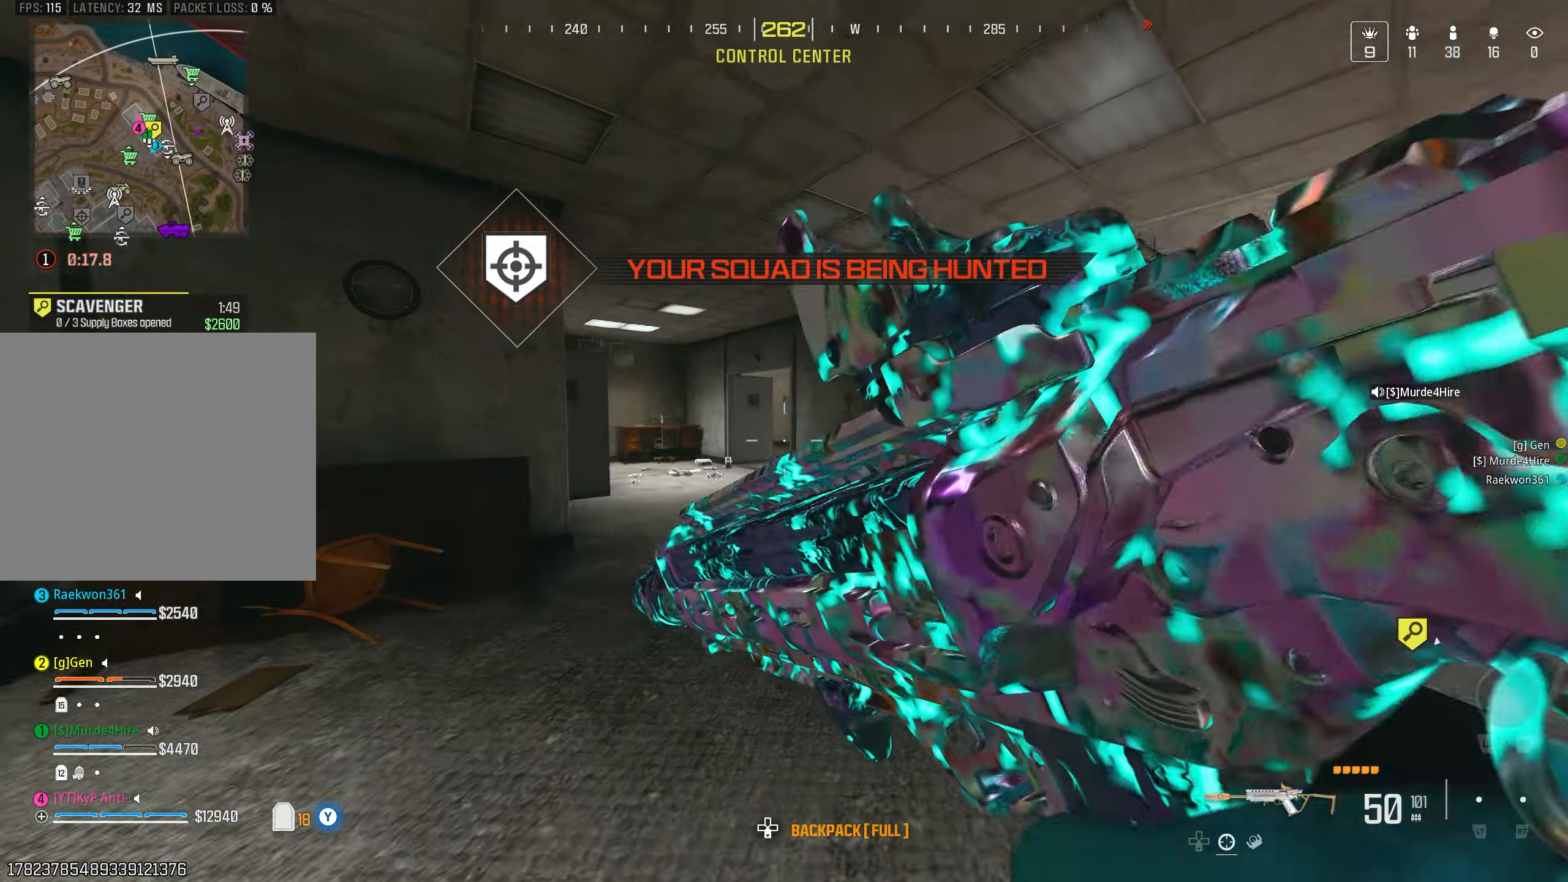
{"dt_ms": 500, "buttons": [], "left_stick": "up", "right_stick": "center", "events": [[83, "CIRCLE", "down"], [150, "CIRCLE", "up"], [250, "CROSS", "down"], [333, "CROSS", "up"], [333, "L3", "down"], [416, "L3", "up"]]}
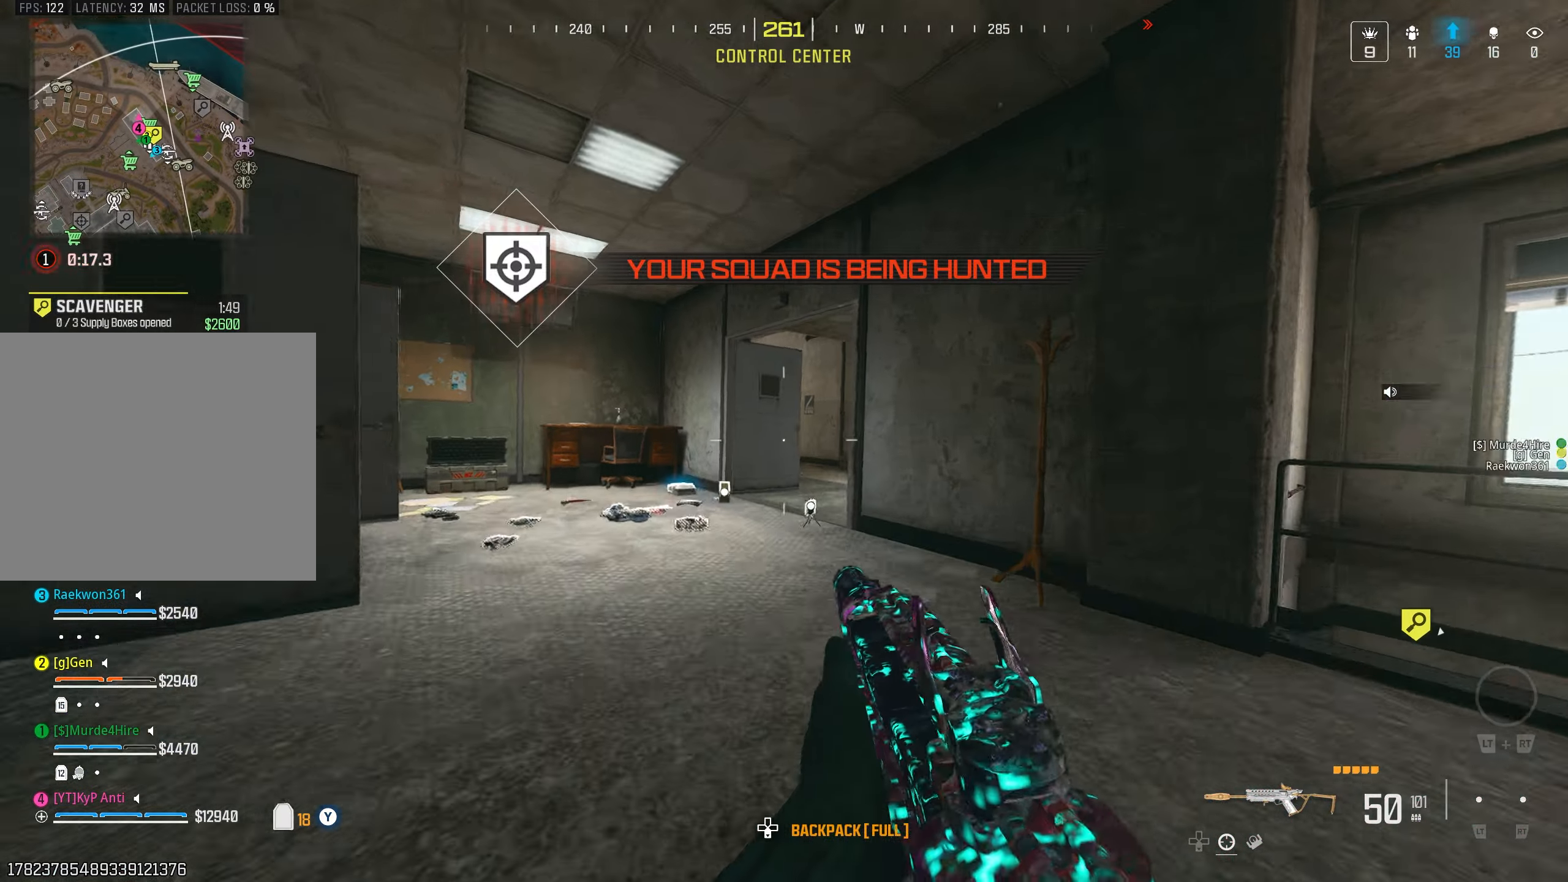
{"dt_ms": 500, "buttons": [], "left_stick": "up", "right_stick": "down-right", "events": [[83, "L2", "down"], [166, "L2", "up"], [283, "L2", "down"], [366, "L2", "up"], [383, "right_stick", "down-right"]]}
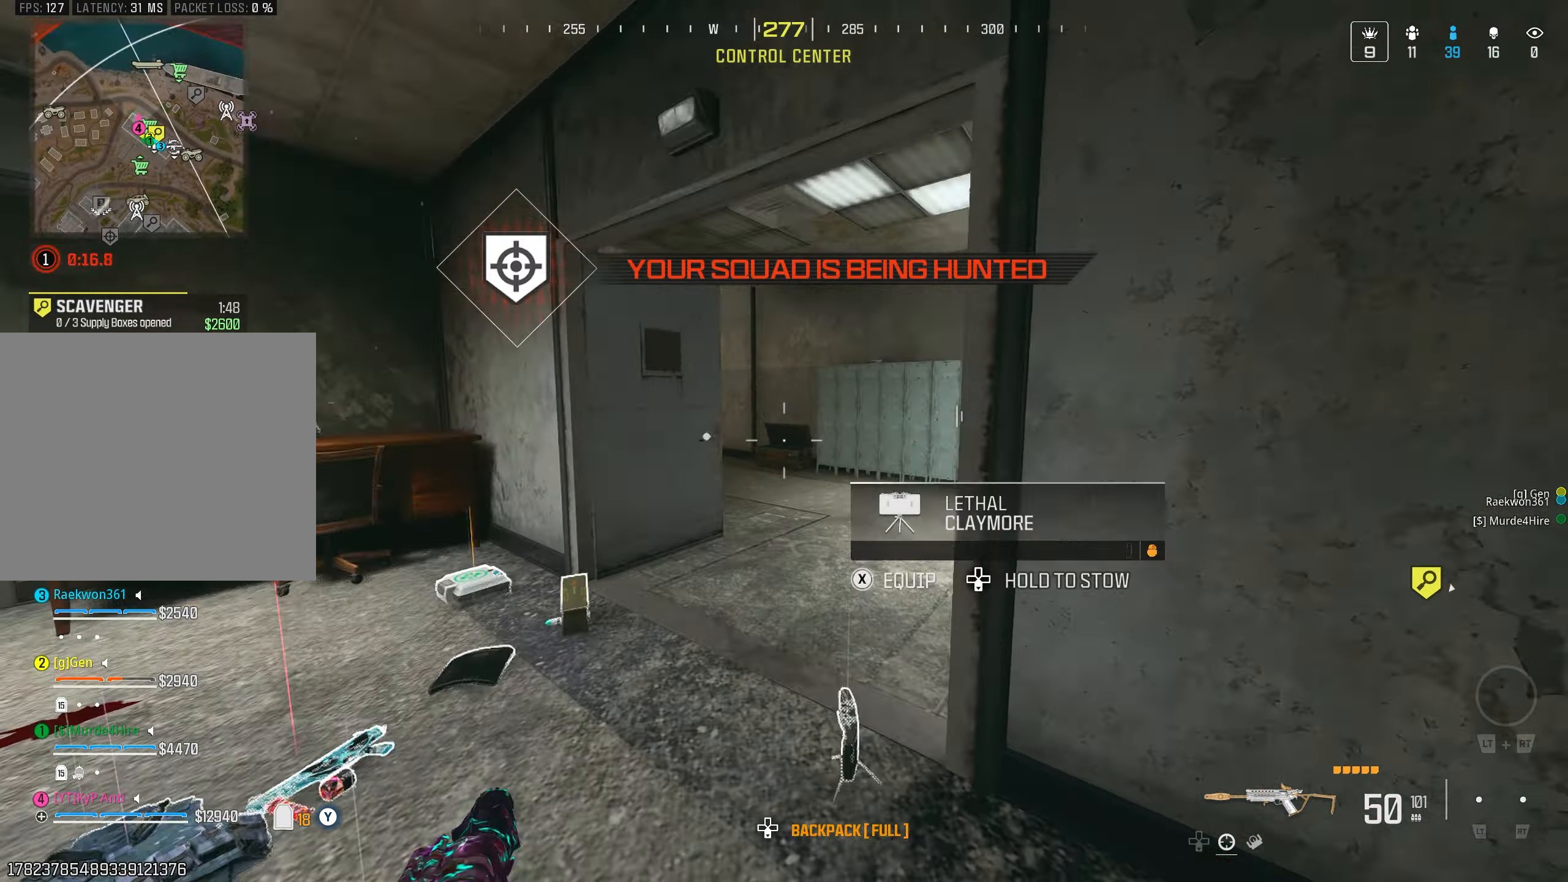
{"dt_ms": 500, "buttons": [], "left_stick": "up", "right_stick": "left", "events": [[50, "right_stick", "center"], [116, "CIRCLE", "down"], [166, "CIRCLE", "up"], [266, "CROSS", "down"], [333, "CROSS", "up"], [350, "L3", "down"], [366, "right_stick", "left"], [450, "TRIANGLE", "down"], [466, "L3", "up"], [500, "TRIANGLE", "up"]]}
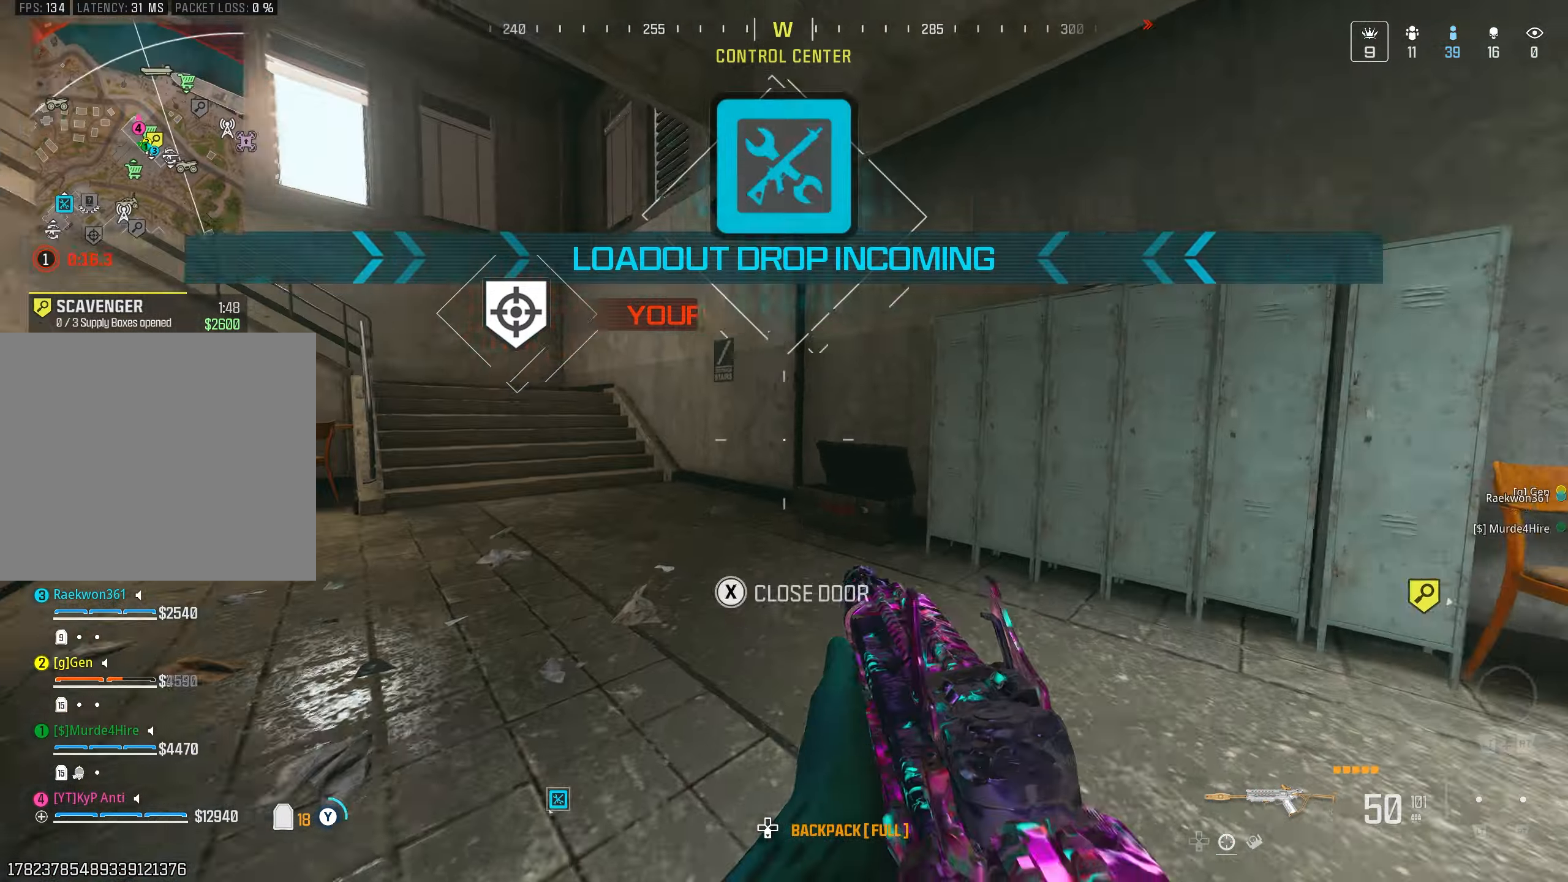
{"dt_ms": 500, "buttons": [], "left_stick": "up", "right_stick": "center", "events": [[83, "TRIANGLE", "down"], [166, "TRIANGLE", "up"], [200, "right_stick", "center"], [233, "TRIANGLE", "down"], [316, "TRIANGLE", "up"], [366, "TRIANGLE", "down"], [366, "right_stick", "up"], [450, "TRIANGLE", "up"], [483, "right_stick", "center"]]}
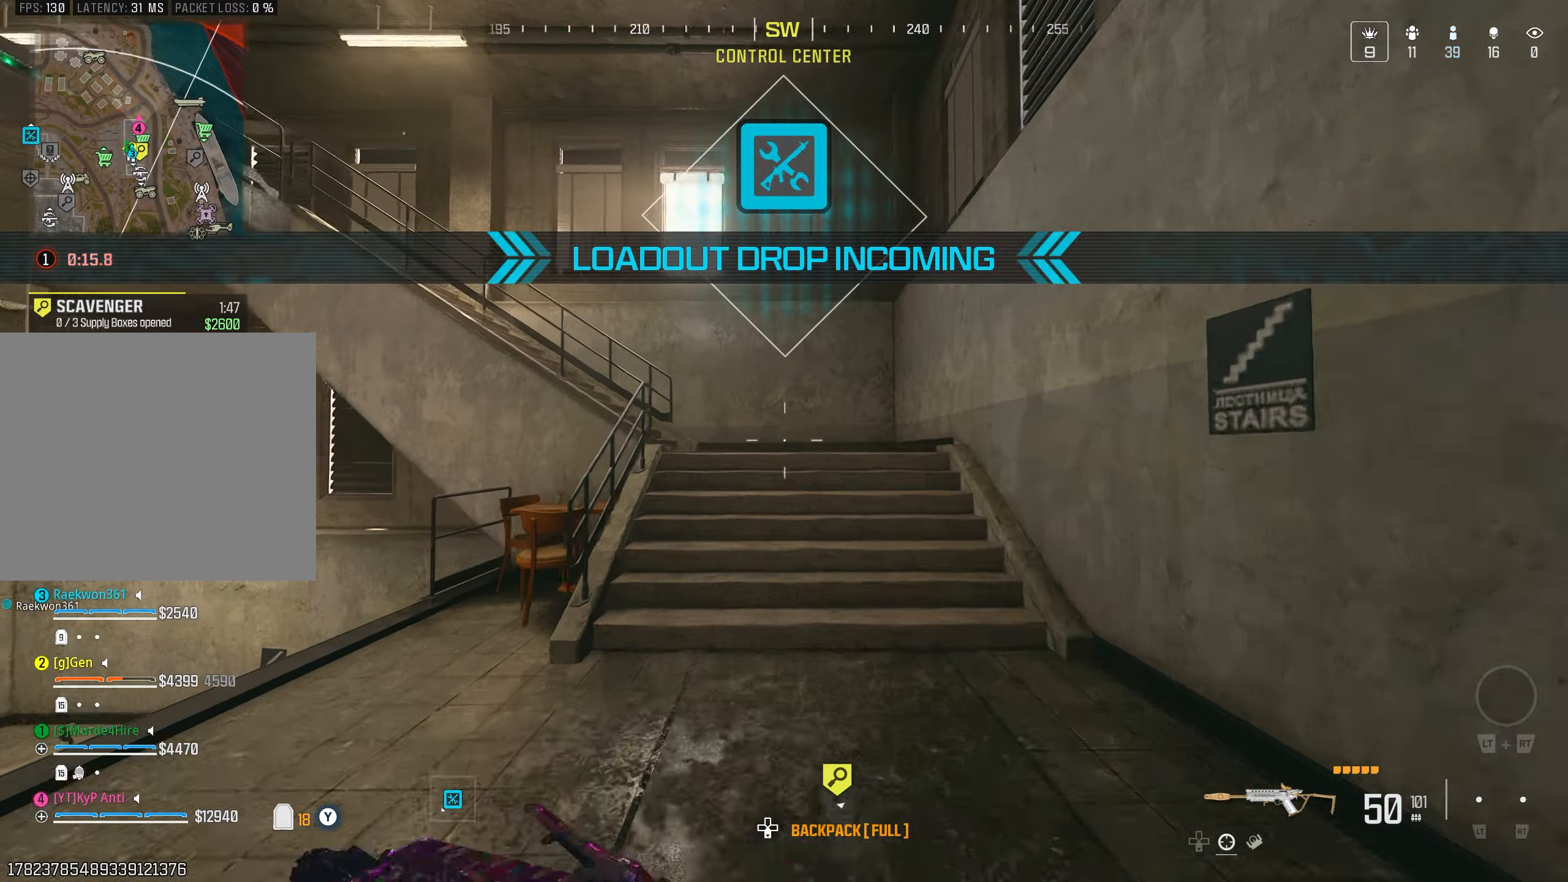
{"dt_ms": 500, "buttons": ["L3"], "left_stick": "up", "right_stick": "center", "events": [[33, "right_stick", "left"], [266, "right_stick", "center"], [283, "CROSS", "down"], [366, "CROSS", "up"], [433, "L3", "down"]]}
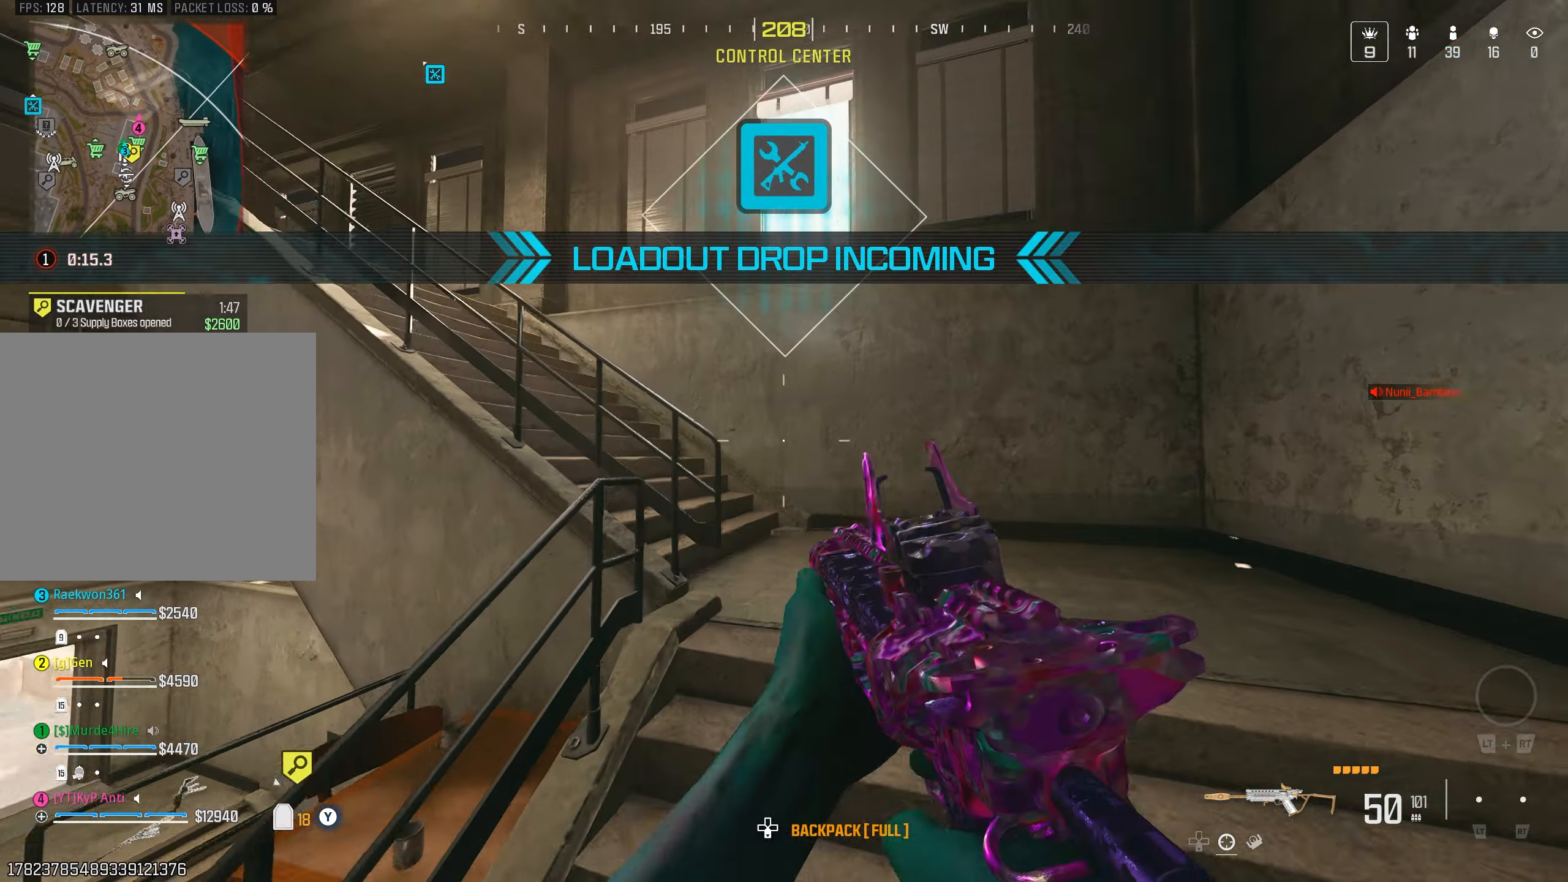
{"dt_ms": 500, "buttons": ["TRIANGLE"], "left_stick": "up", "right_stick": "up-left", "events": [[16, "L3", "up"], [16, "TRIANGLE", "down"], [83, "TRIANGLE", "up"], [116, "right_stick", "left"], [150, "TRIANGLE", "down"], [216, "TRIANGLE", "up"], [333, "TRIANGLE", "down"], [400, "TRIANGLE", "up"], [466, "TRIANGLE", "down"], [500, "right_stick", "up-left"]]}
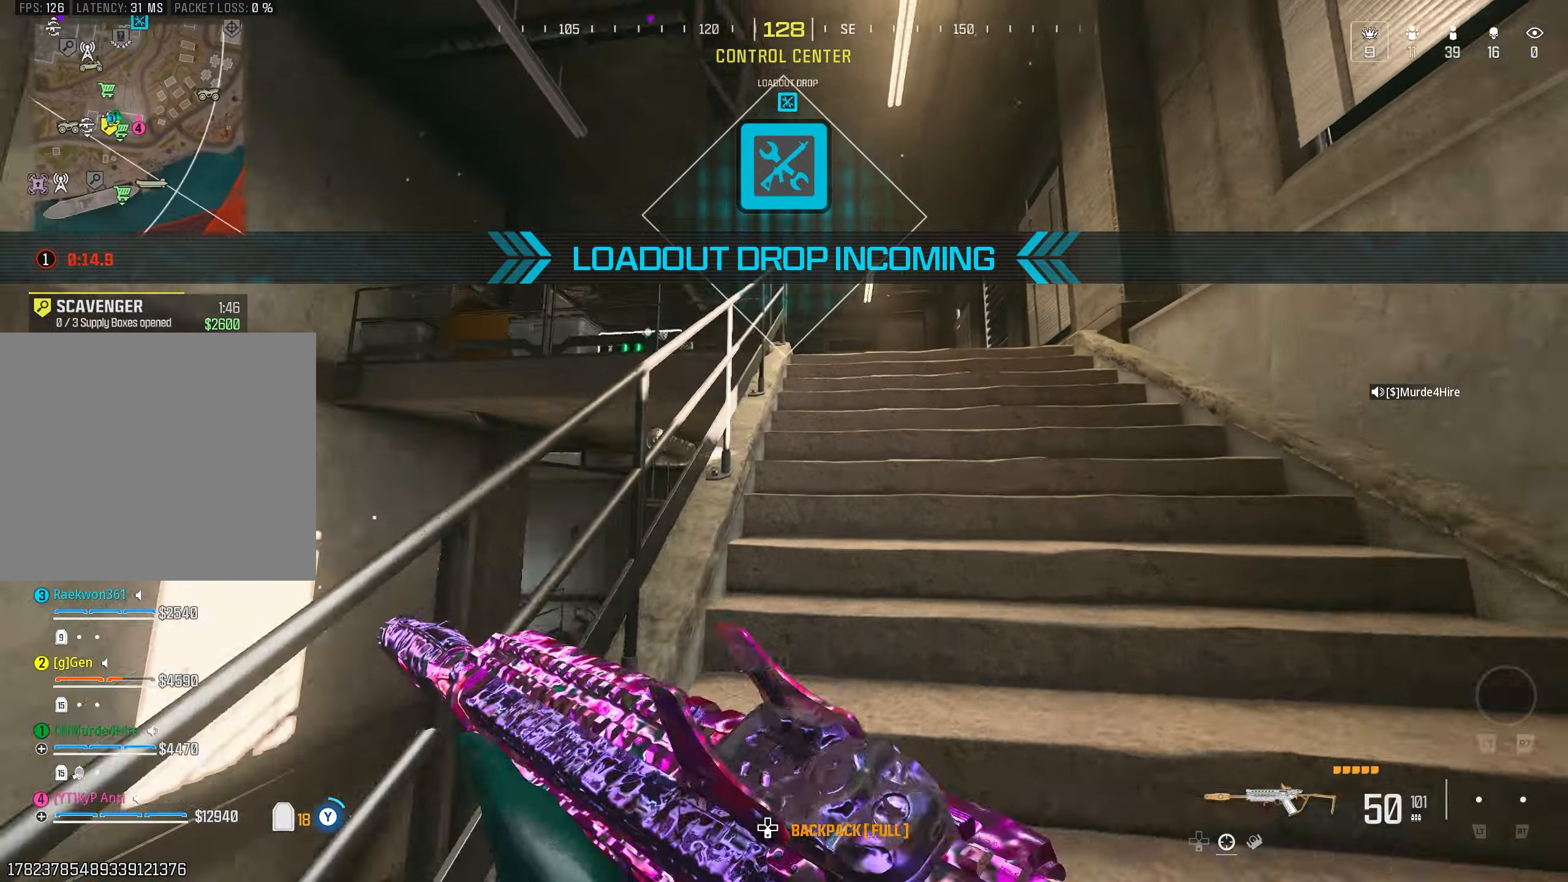
{"dt_ms": 500, "buttons": [], "left_stick": "up", "right_stick": "down-right", "events": [[50, "TRIANGLE", "up"], [116, "right_stick", "center"], [200, "right_stick", "right"], [250, "L2", "down"], [283, "right_stick", "down-right"], [366, "L2", "up"]]}
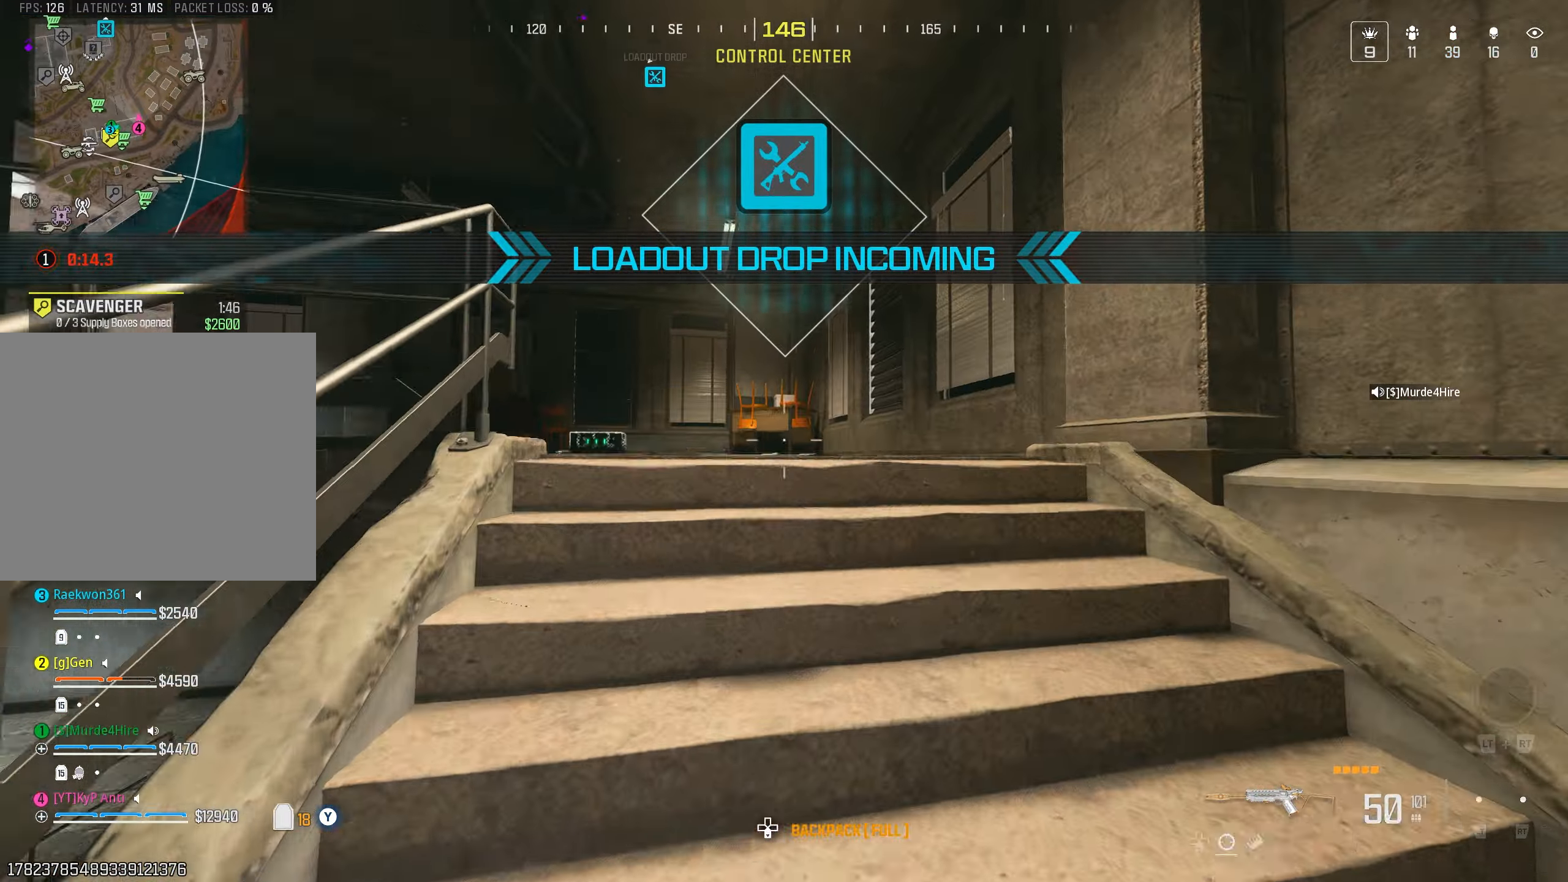
{"dt_ms": 500, "buttons": ["CIRCLE"], "left_stick": "up", "right_stick": "center", "events": [[100, "right_stick", "down-left"], [150, "right_stick", "left"], [200, "L2", "down"], [266, "L2", "up"], [450, "right_stick", "center"], [483, "CIRCLE", "down"]]}